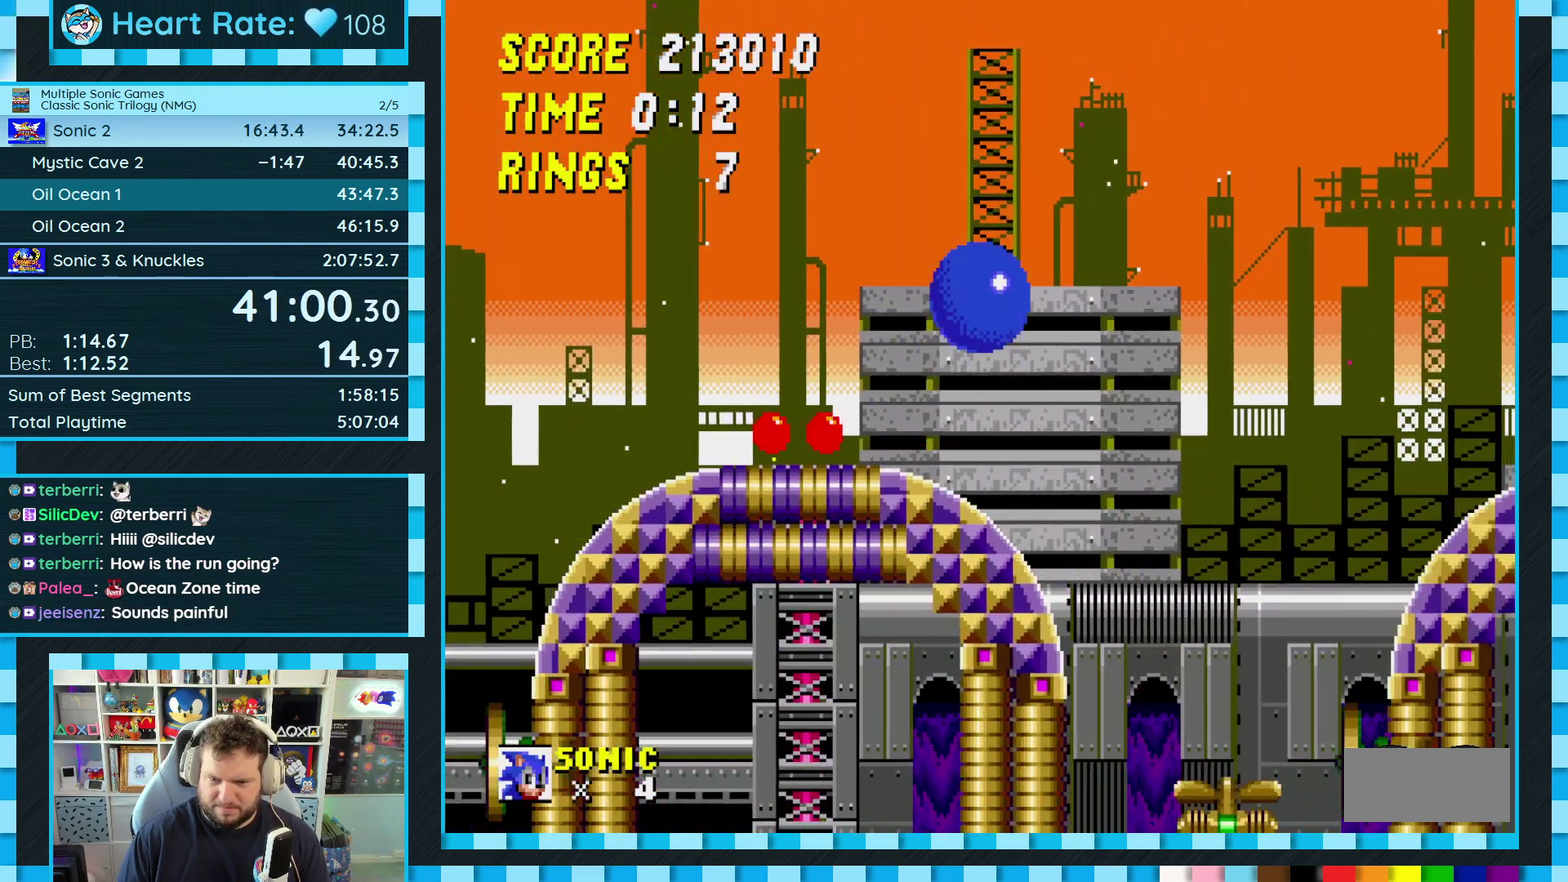
Gameplay with a controller (Xbox layout); each line is a JSON object with the inputs held at the frame after it. "events" lists button and stick changes between this image and that frame as [ms after this image, input, new state], when the widget could be followed in between. Not read: L2 L3 R2 R3.
{"buttons": ["DPAD_RIGHT"], "events": []}
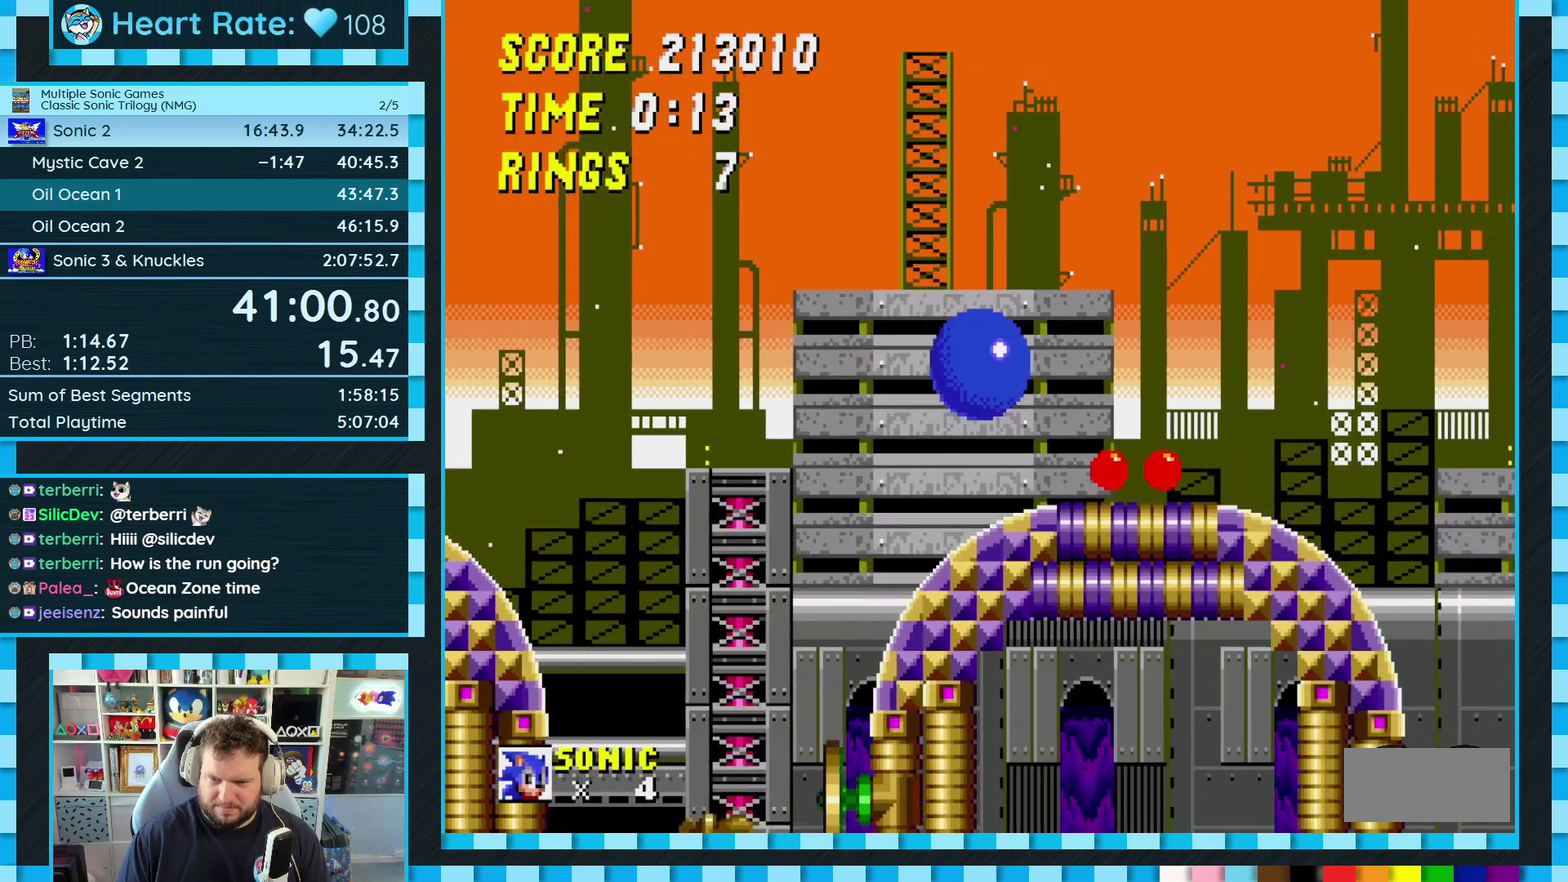
{"buttons": ["DPAD_RIGHT"], "events": [[167, "C", "down"], [217, "C", "up"]]}
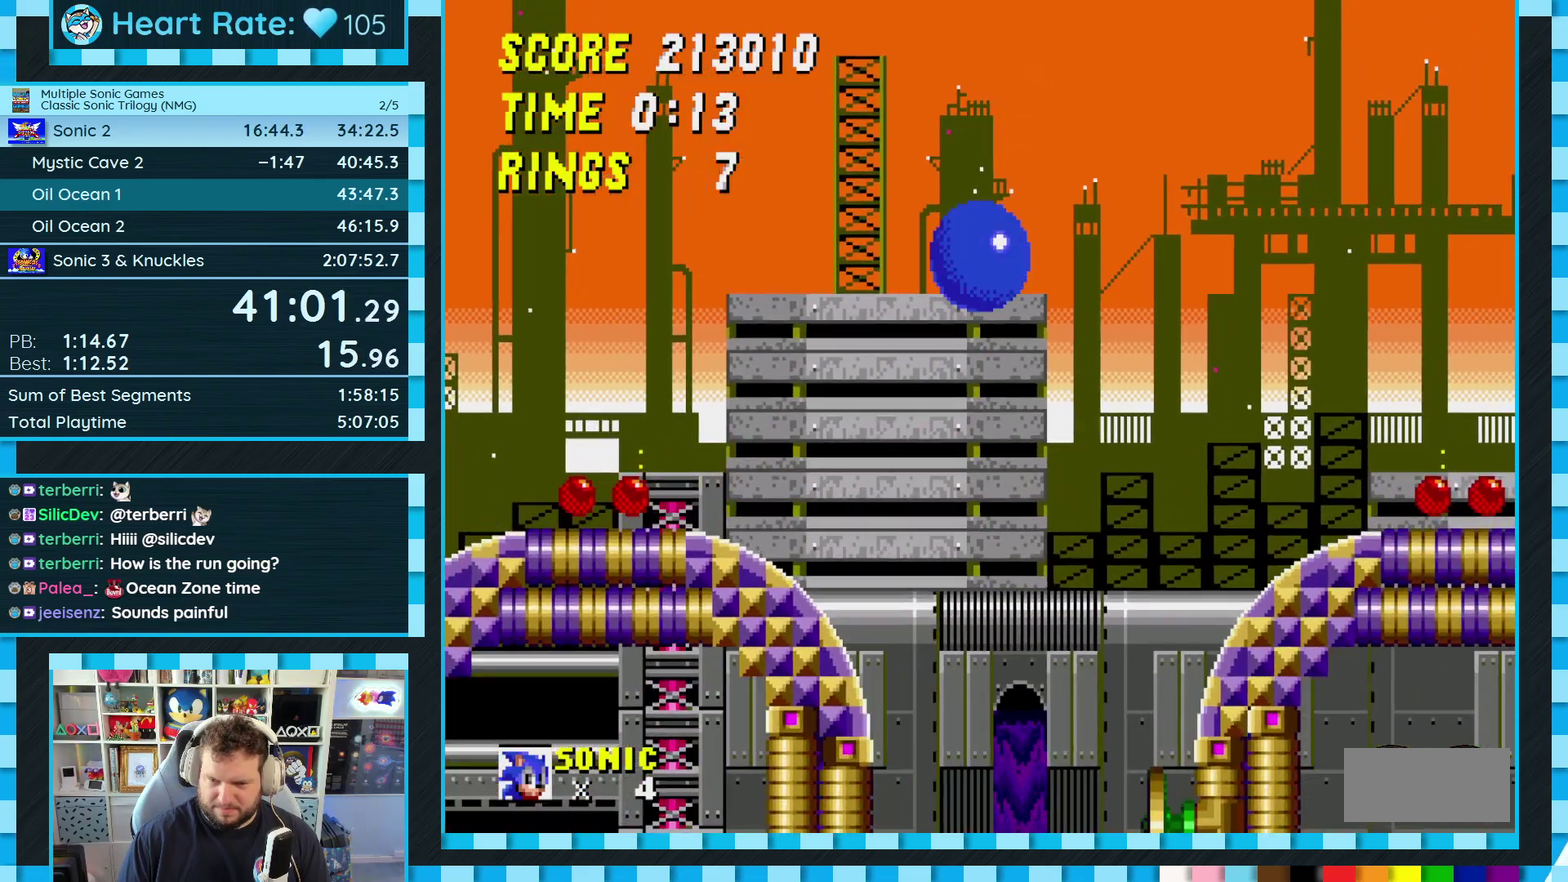
{"buttons": ["DPAD_DOWN"], "events": [[367, "DPAD_DOWN", "down"], [383, "DPAD_RIGHT", "up"]]}
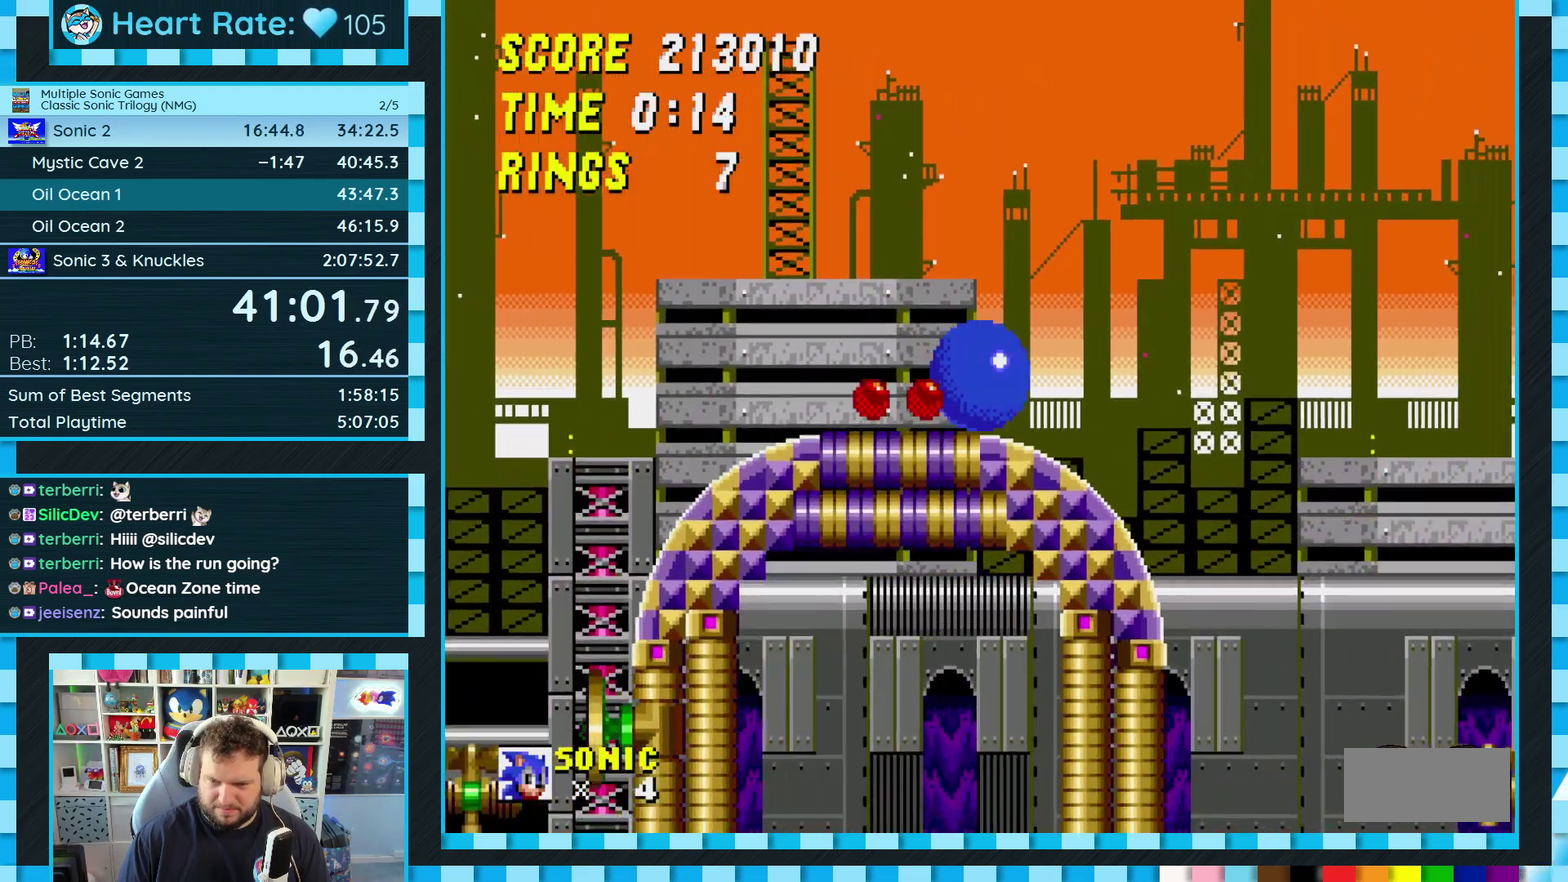
{"buttons": ["DPAD_RIGHT"], "events": [[50, "DPAD_DOWN", "up"], [200, "C", "down"], [217, "B", "down"], [233, "A", "down"], [233, "DPAD_RIGHT", "down"], [267, "DPAD_UP", "down"], [350, "DPAD_UP", "up"], [367, "B", "up"], [400, "A", "up"], [417, "C", "up"]]}
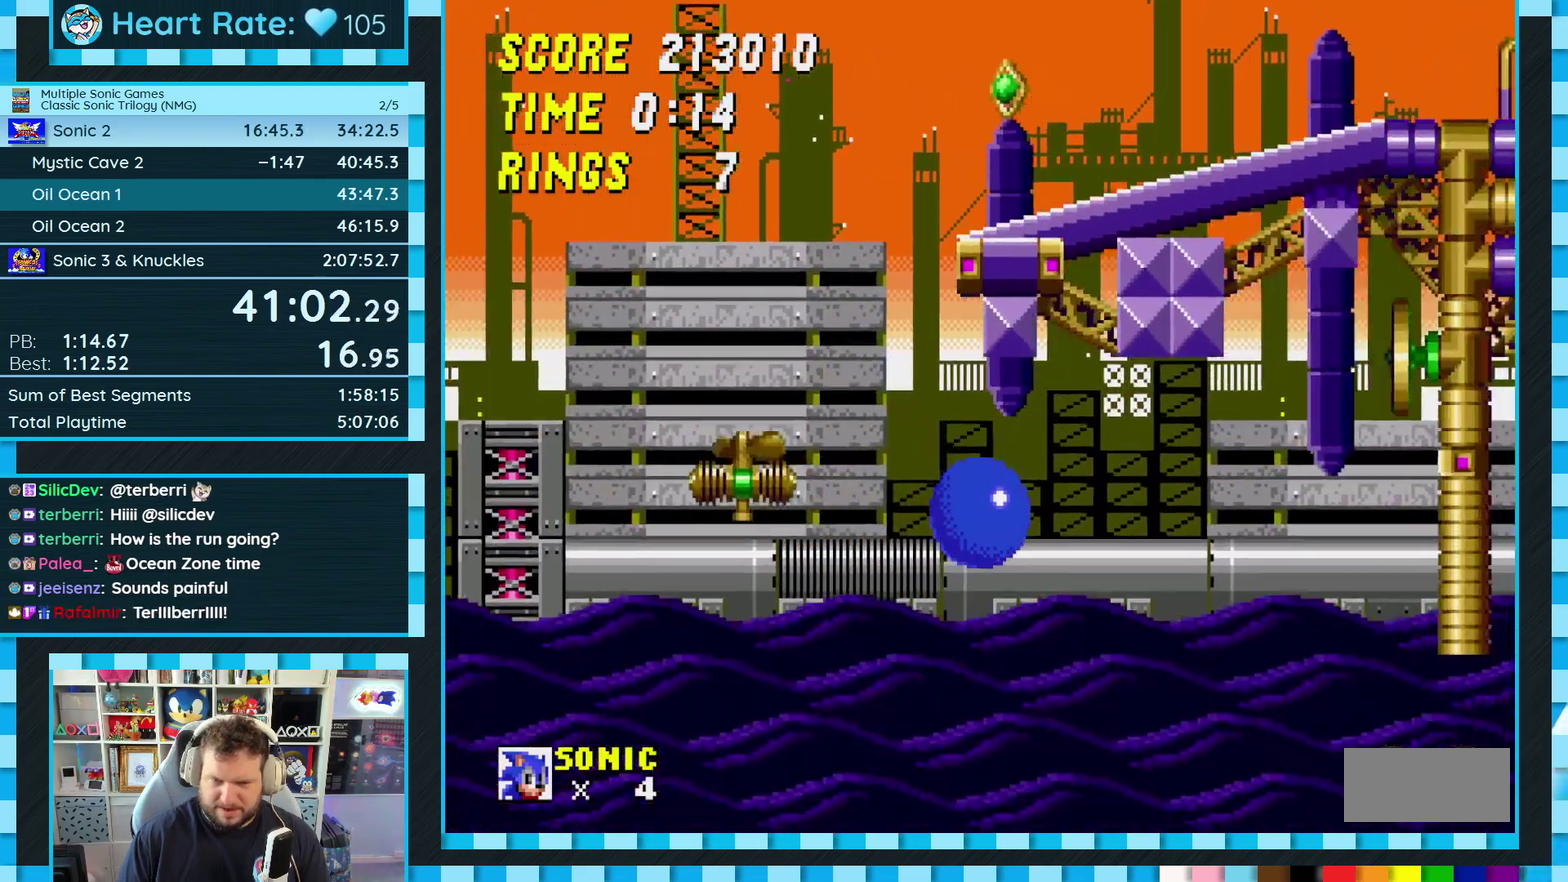
{"buttons": ["DPAD_RIGHT"], "events": [[200, "A", "down"], [200, "B", "down"], [200, "C", "down"], [250, "B", "up"], [267, "A", "up"], [267, "C", "up"]]}
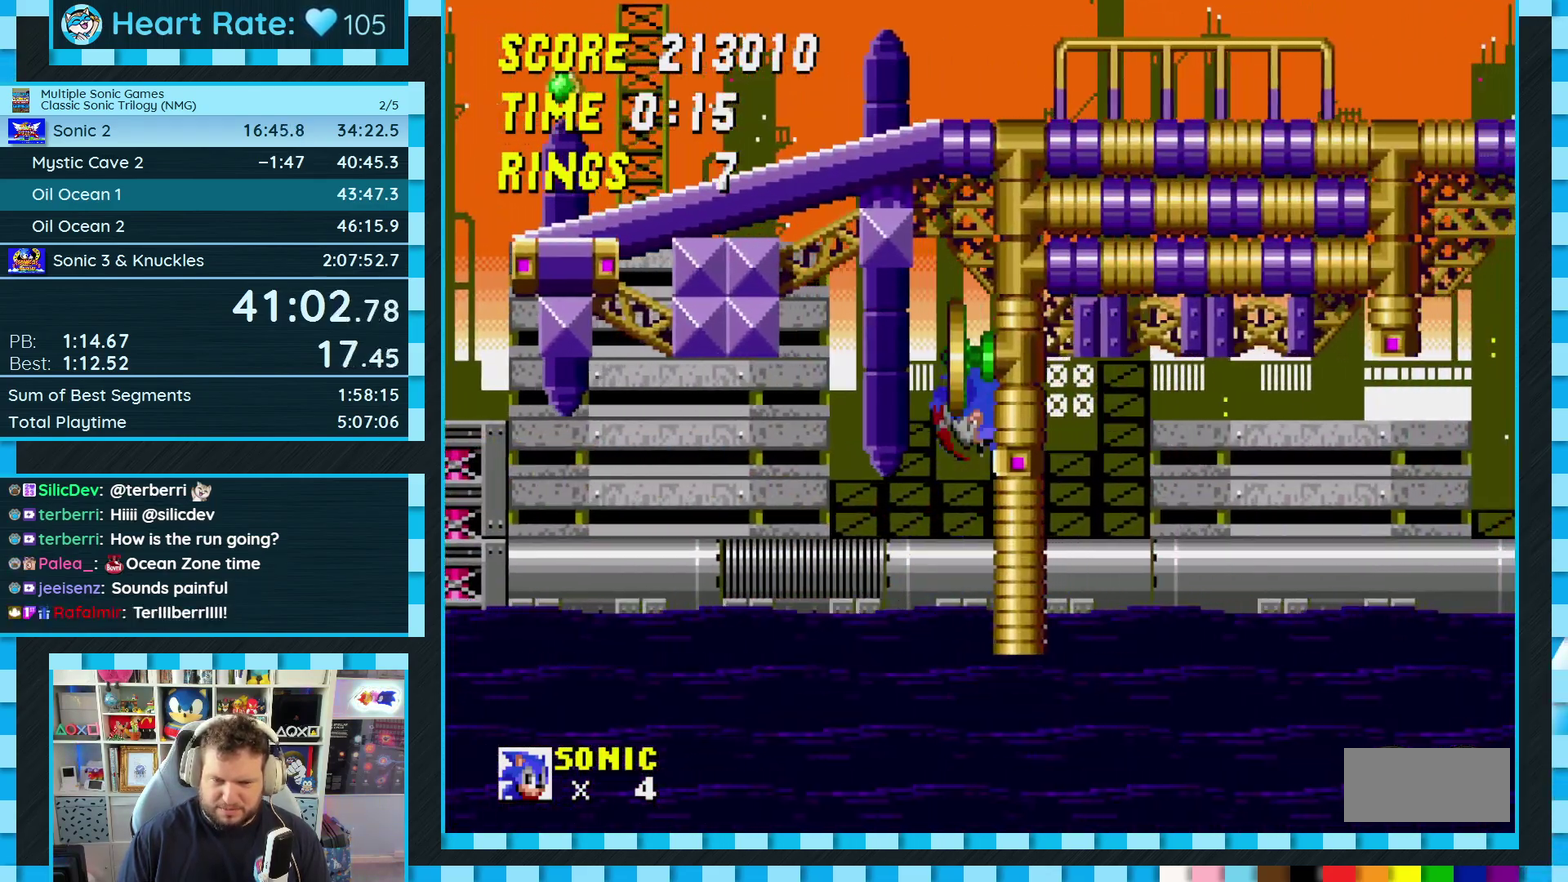
{"buttons": ["DPAD_RIGHT"], "events": [[333, "C", "down"], [350, "B", "down"], [383, "A", "down"], [467, "B", "up"], [483, "A", "up"], [483, "C", "up"]]}
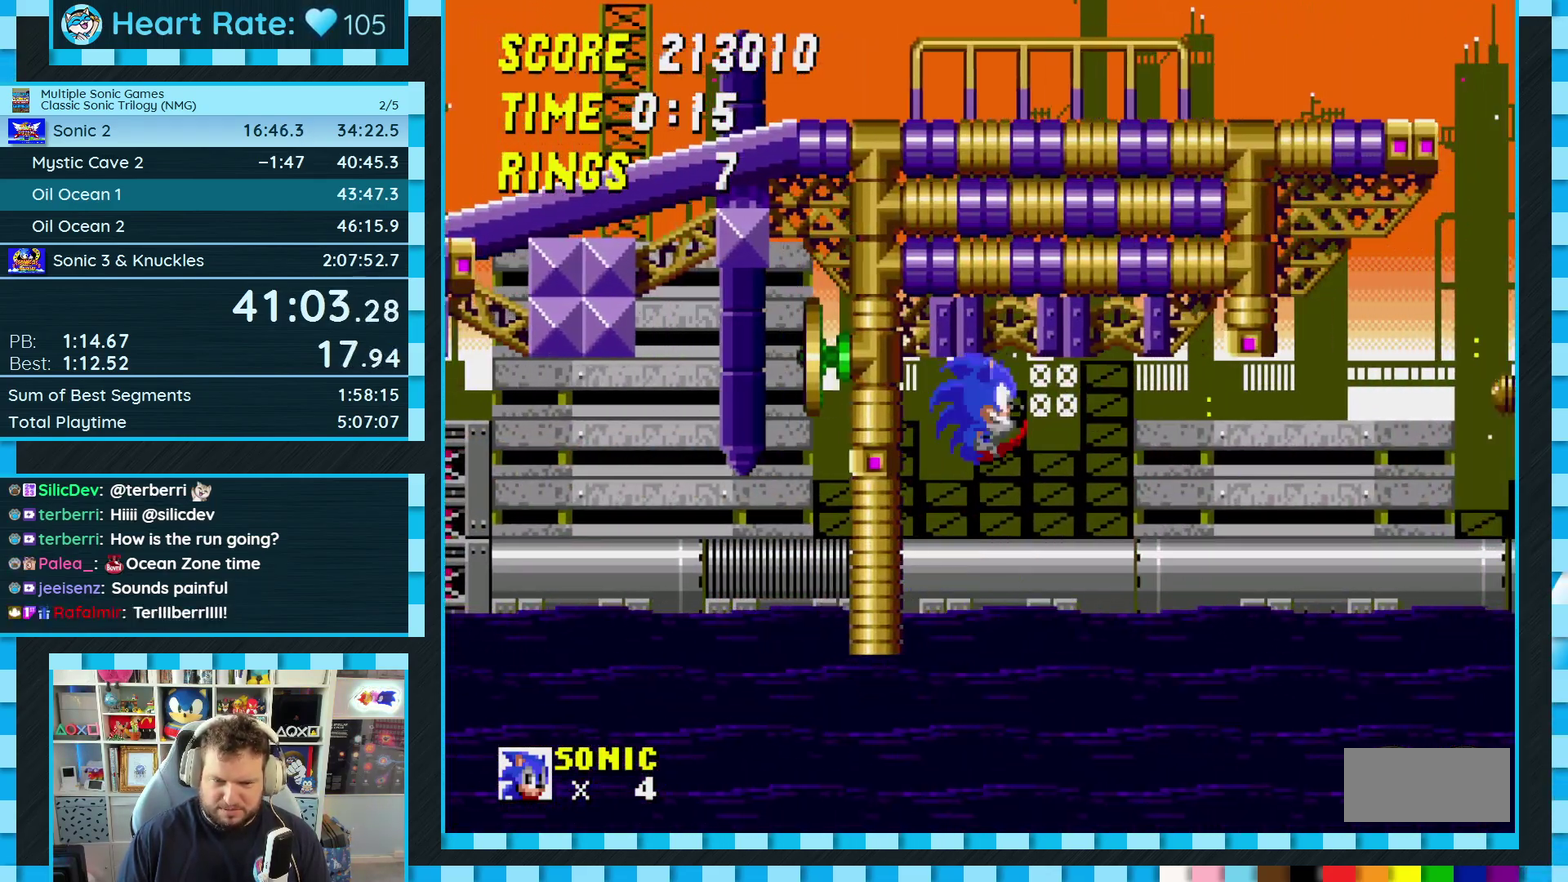
{"buttons": ["DPAD_RIGHT"], "events": []}
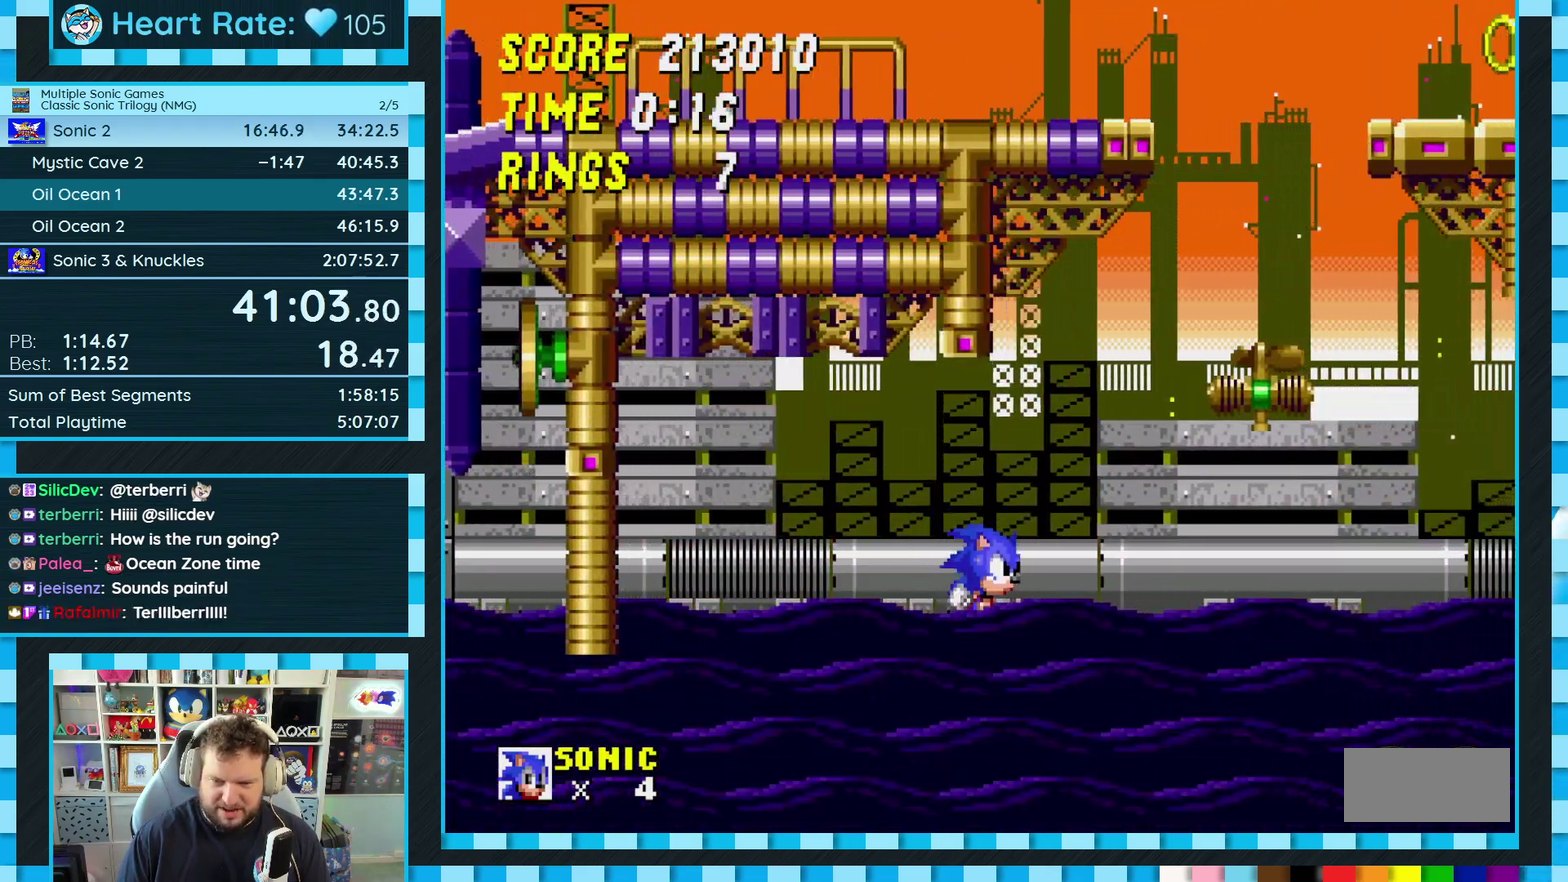
{"buttons": ["DPAD_RIGHT"], "events": [[350, "B", "down"], [350, "C", "down"], [400, "B", "up"], [417, "C", "up"]]}
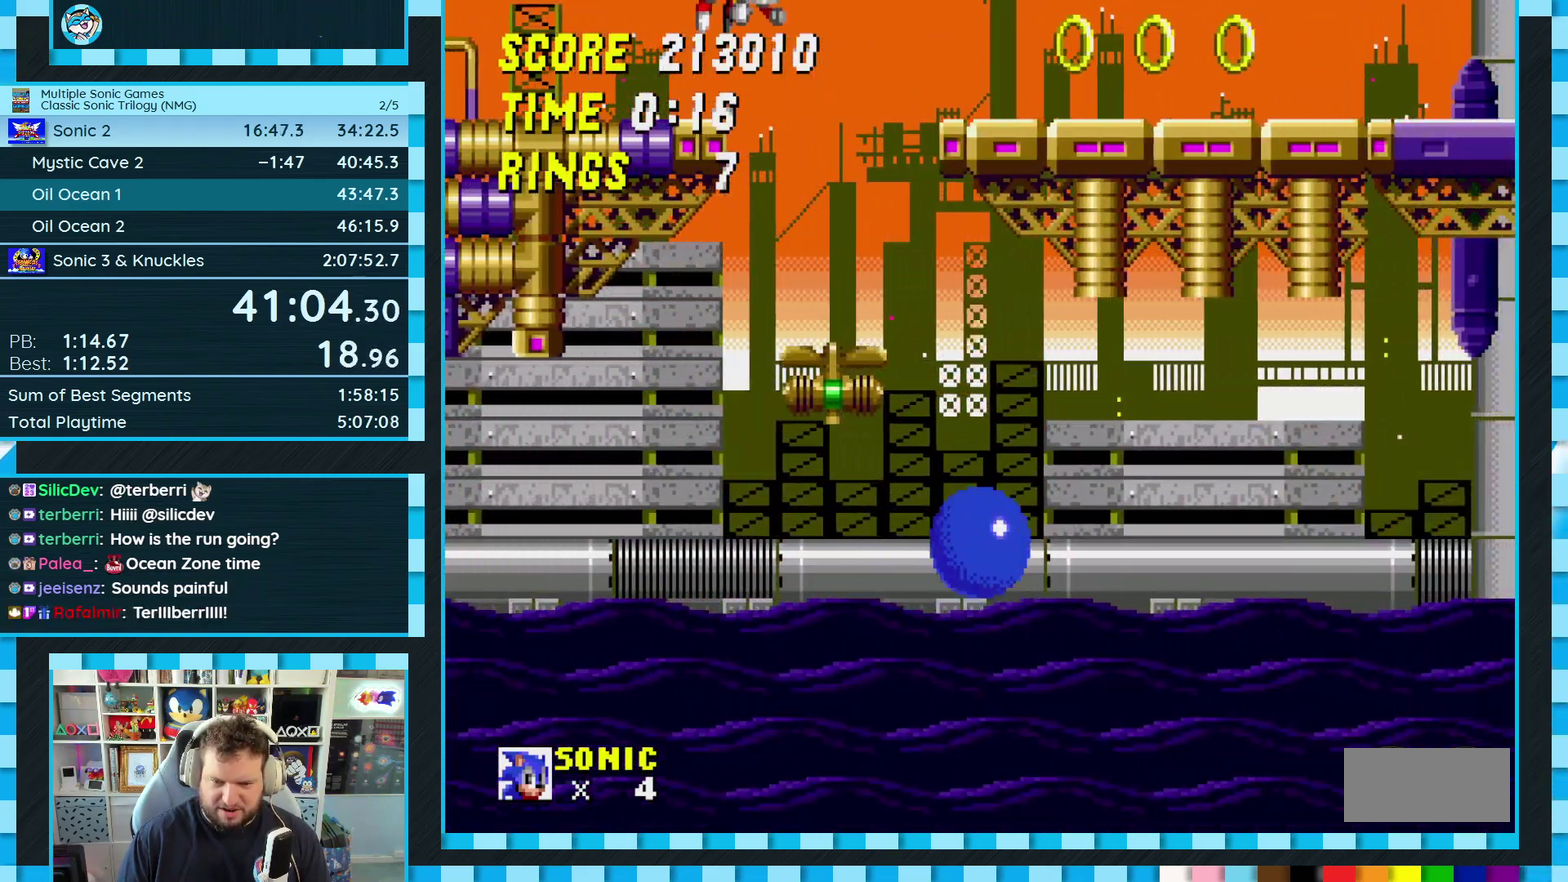
{"buttons": ["DPAD_RIGHT"], "events": []}
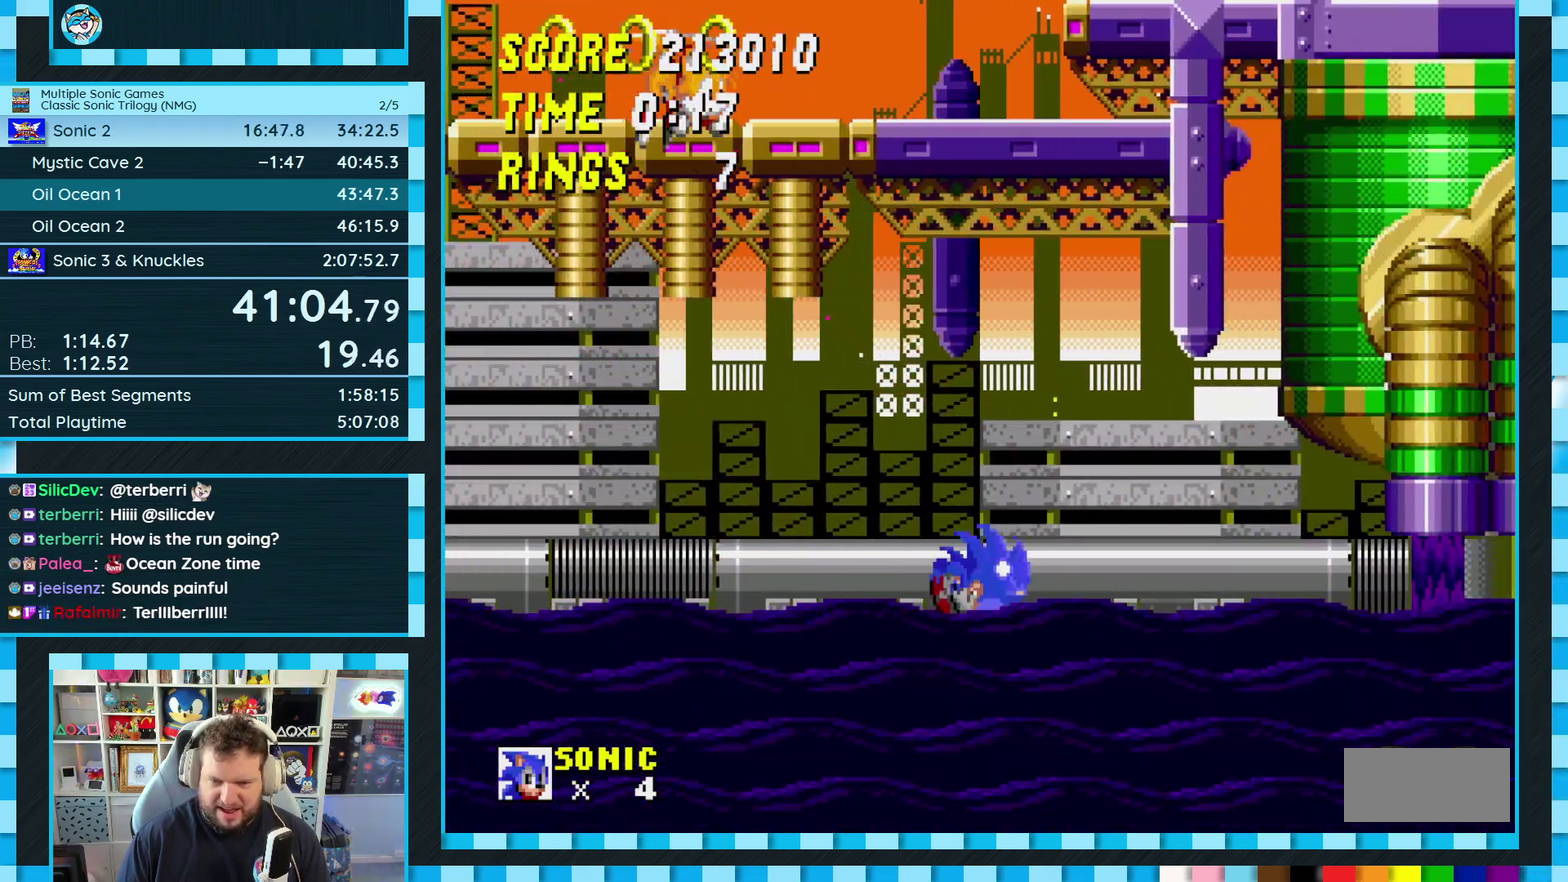
{"buttons": ["DPAD_RIGHT"], "events": []}
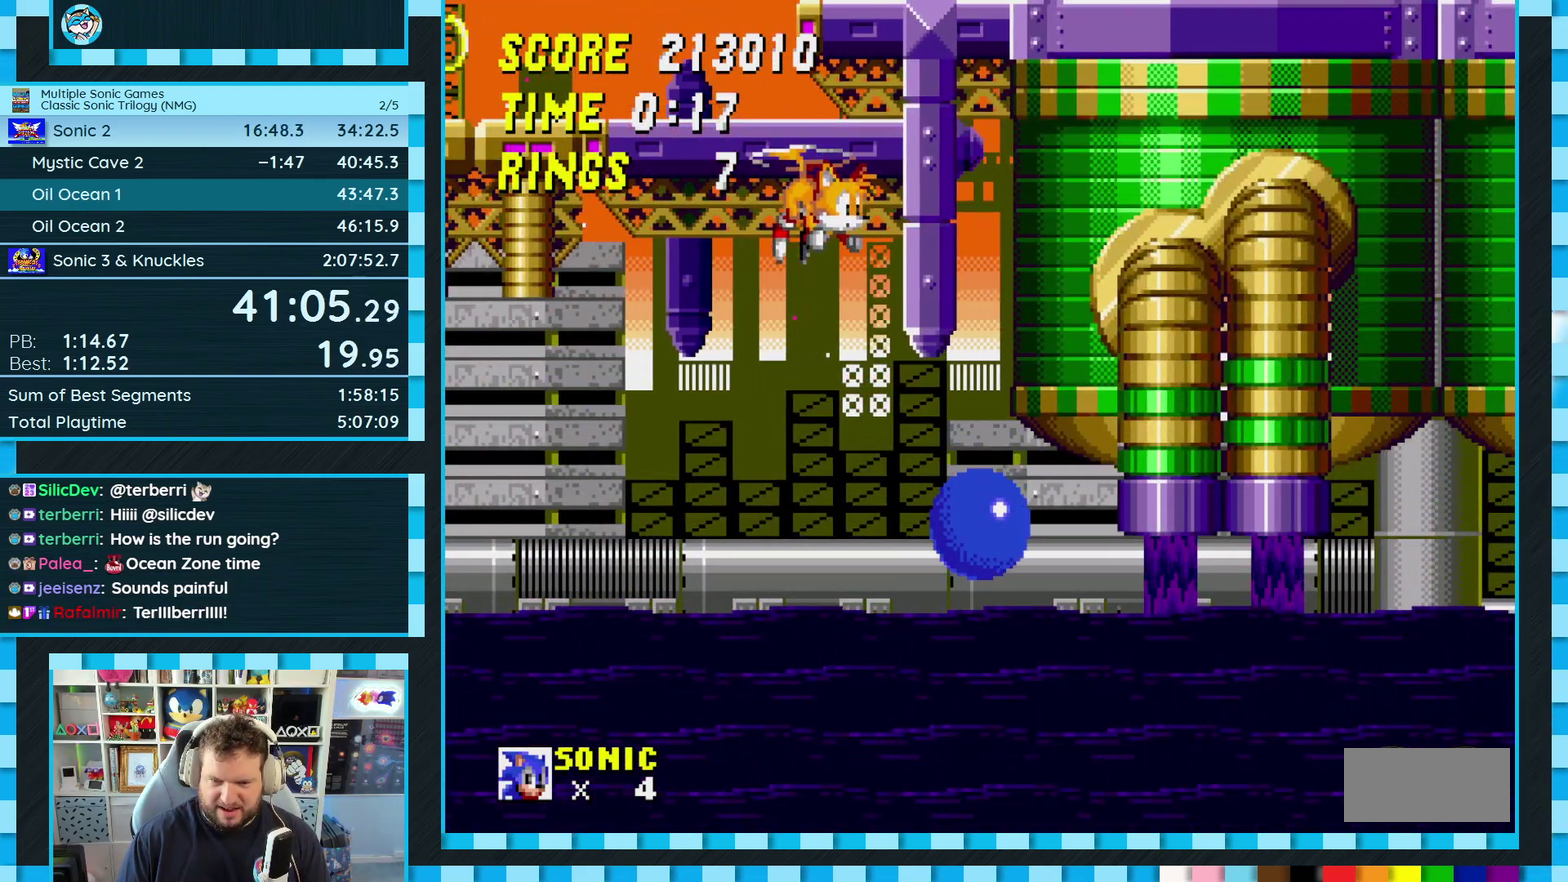
{"buttons": ["C", "DPAD_RIGHT"], "events": [[483, "C", "down"]]}
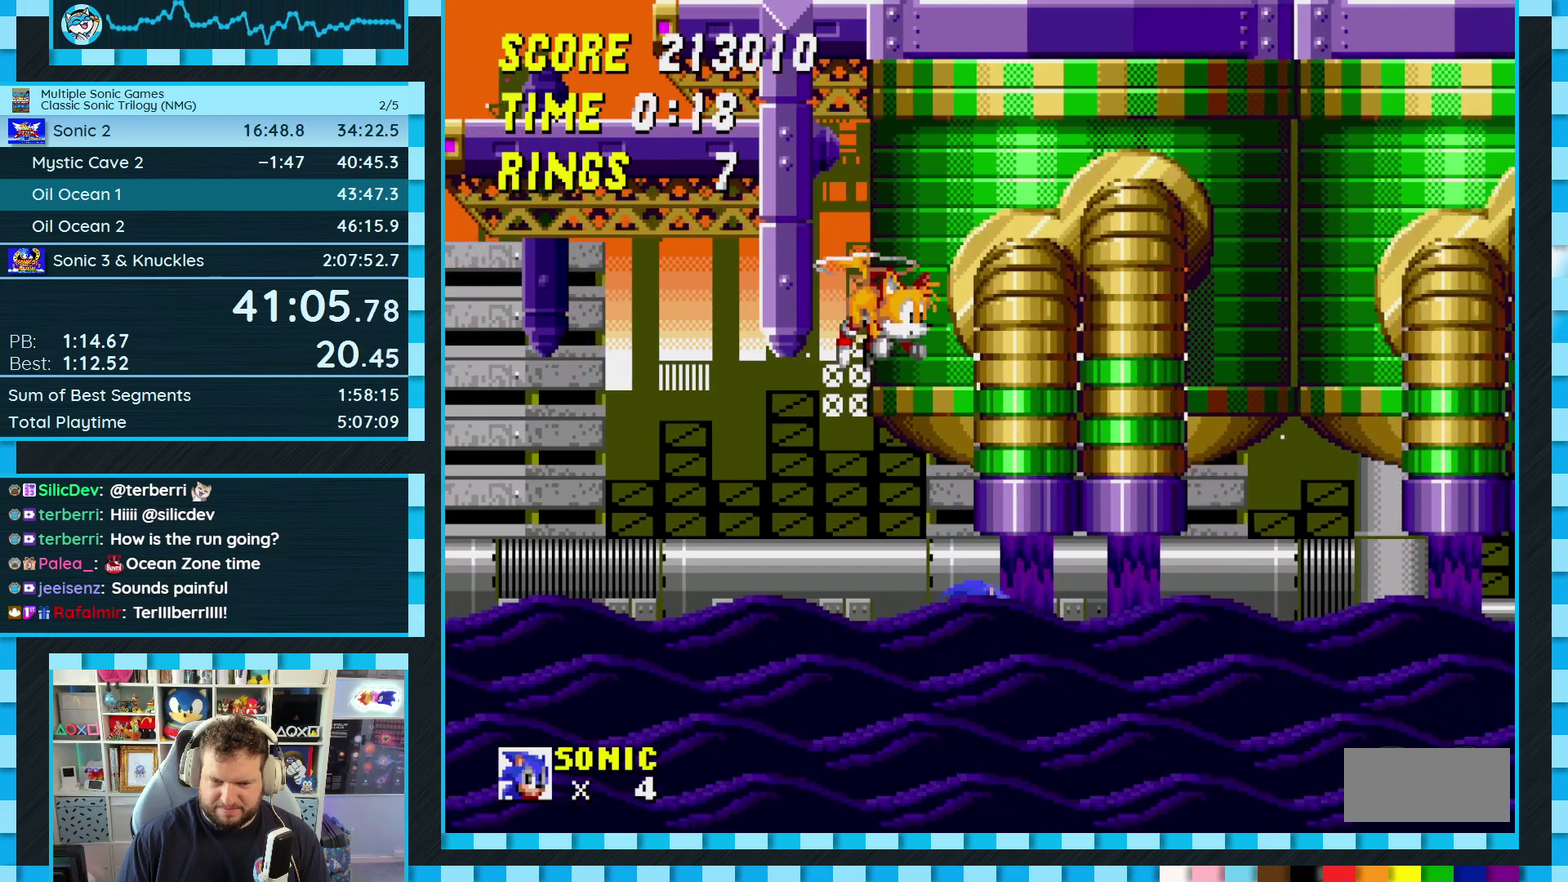
{"buttons": [], "events": [[17, "A", "down"], [17, "B", "down"], [83, "B", "up"], [100, "A", "up"], [100, "C", "up"], [317, "DPAD_RIGHT", "up"], [350, "A", "down"], [350, "B", "down"], [350, "C", "down"], [400, "B", "up"], [417, "A", "up"], [417, "C", "up"]]}
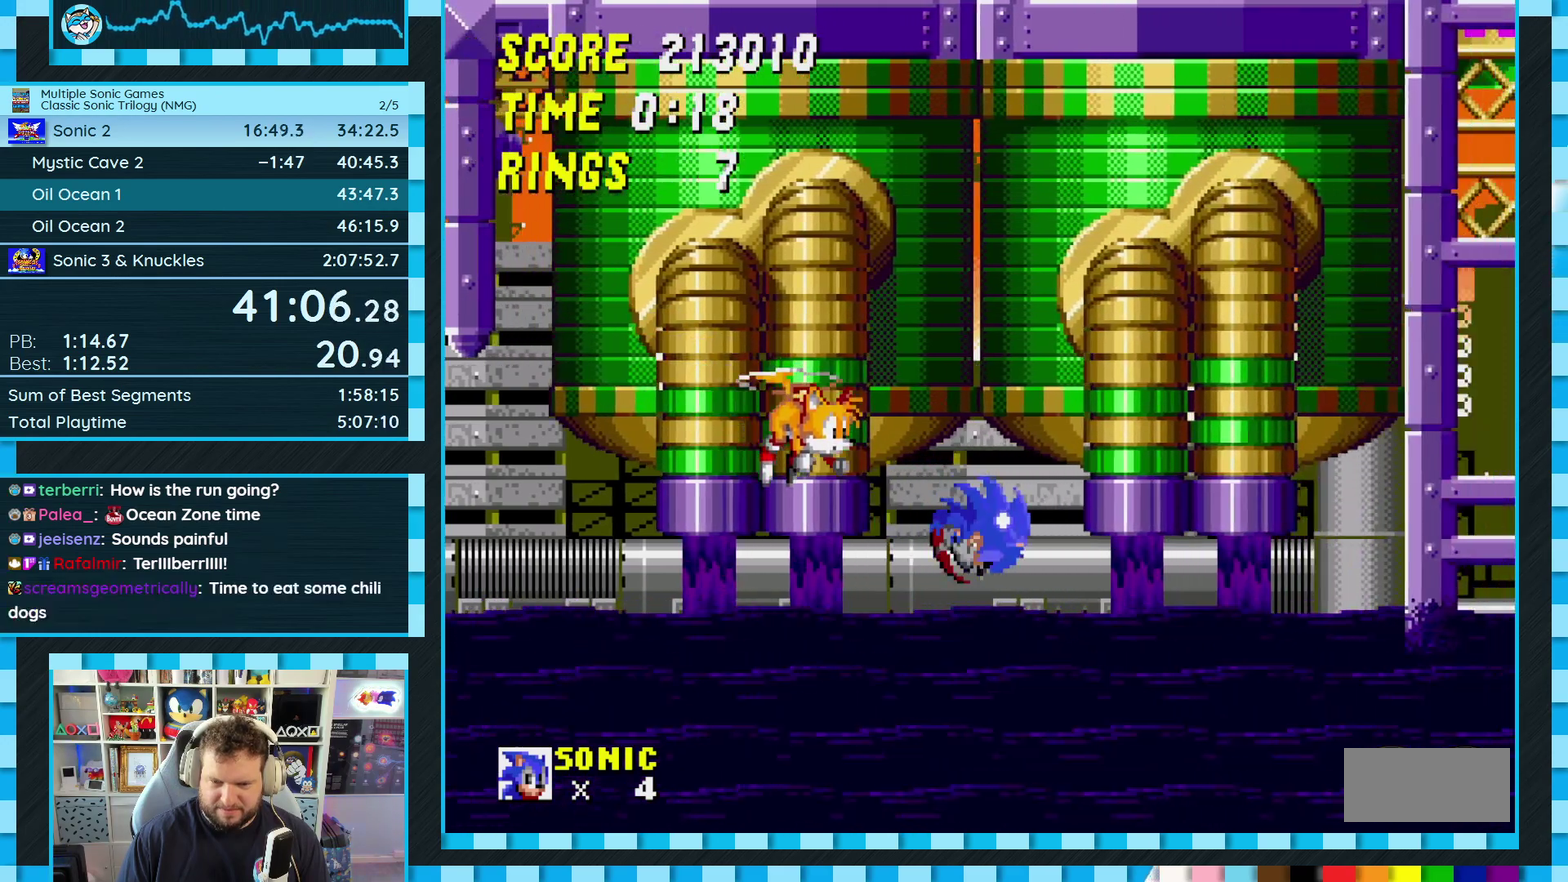
{"buttons": [], "events": [[250, "C", "down"], [267, "B", "down"], [283, "A", "down"], [317, "B", "up"], [317, "DPAD_RIGHT", "down"], [333, "A", "up"], [350, "C", "up"], [433, "DPAD_RIGHT", "up"]]}
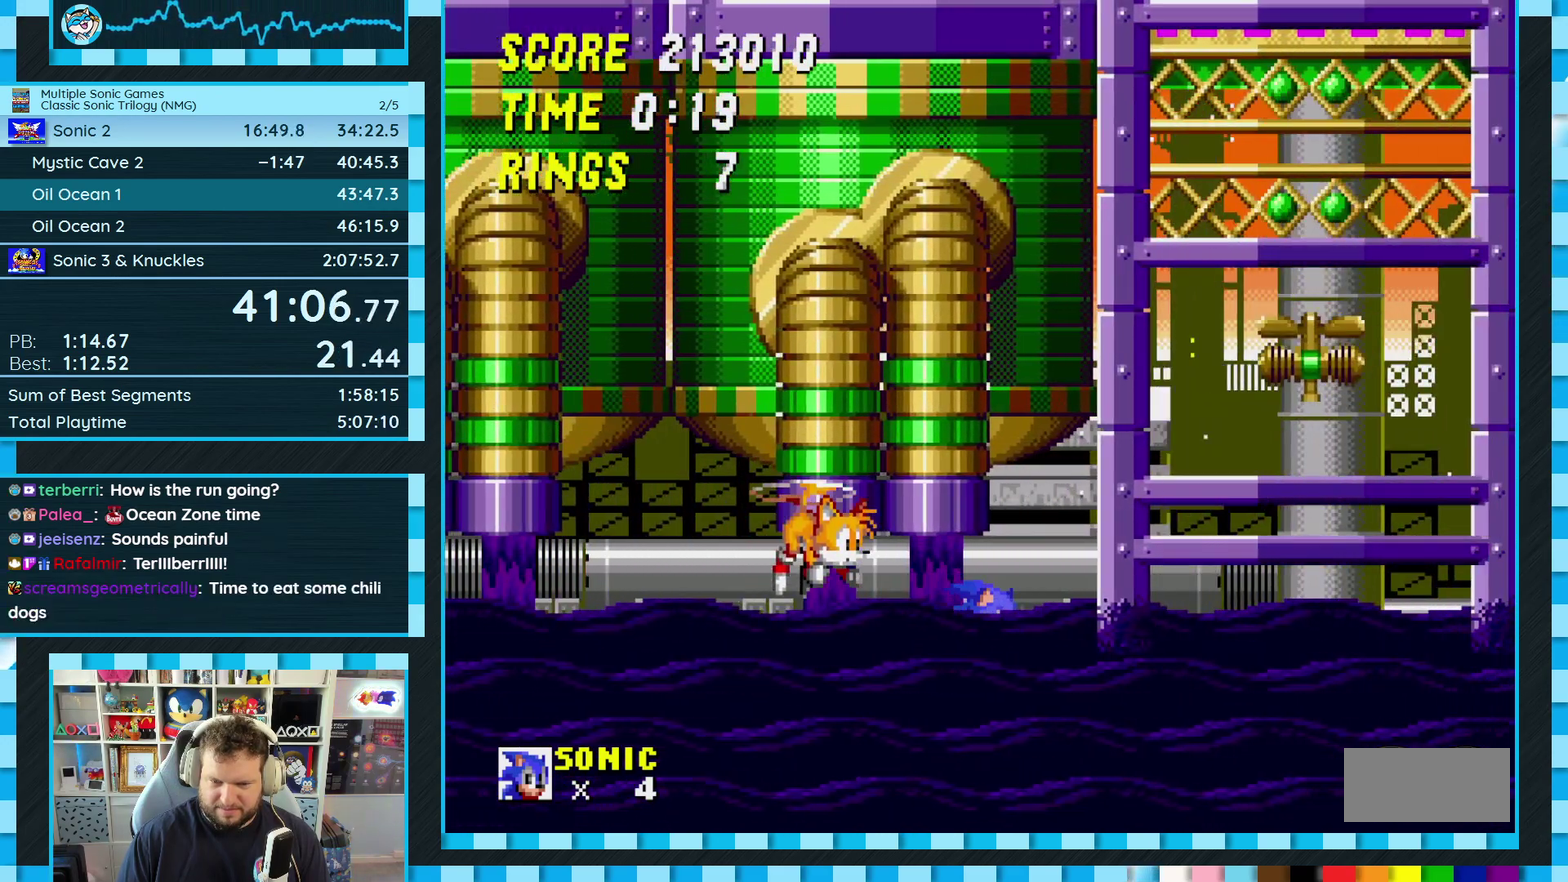
{"buttons": ["DPAD_RIGHT"], "events": [[50, "A", "down"], [50, "B", "down"], [50, "C", "down"], [150, "DPAD_LEFT", "down"], [217, "A", "up"], [217, "B", "up"], [217, "DPAD_LEFT", "up"], [233, "C", "up"], [317, "DPAD_LEFT", "down"], [400, "DPAD_LEFT", "up"], [483, "DPAD_RIGHT", "down"]]}
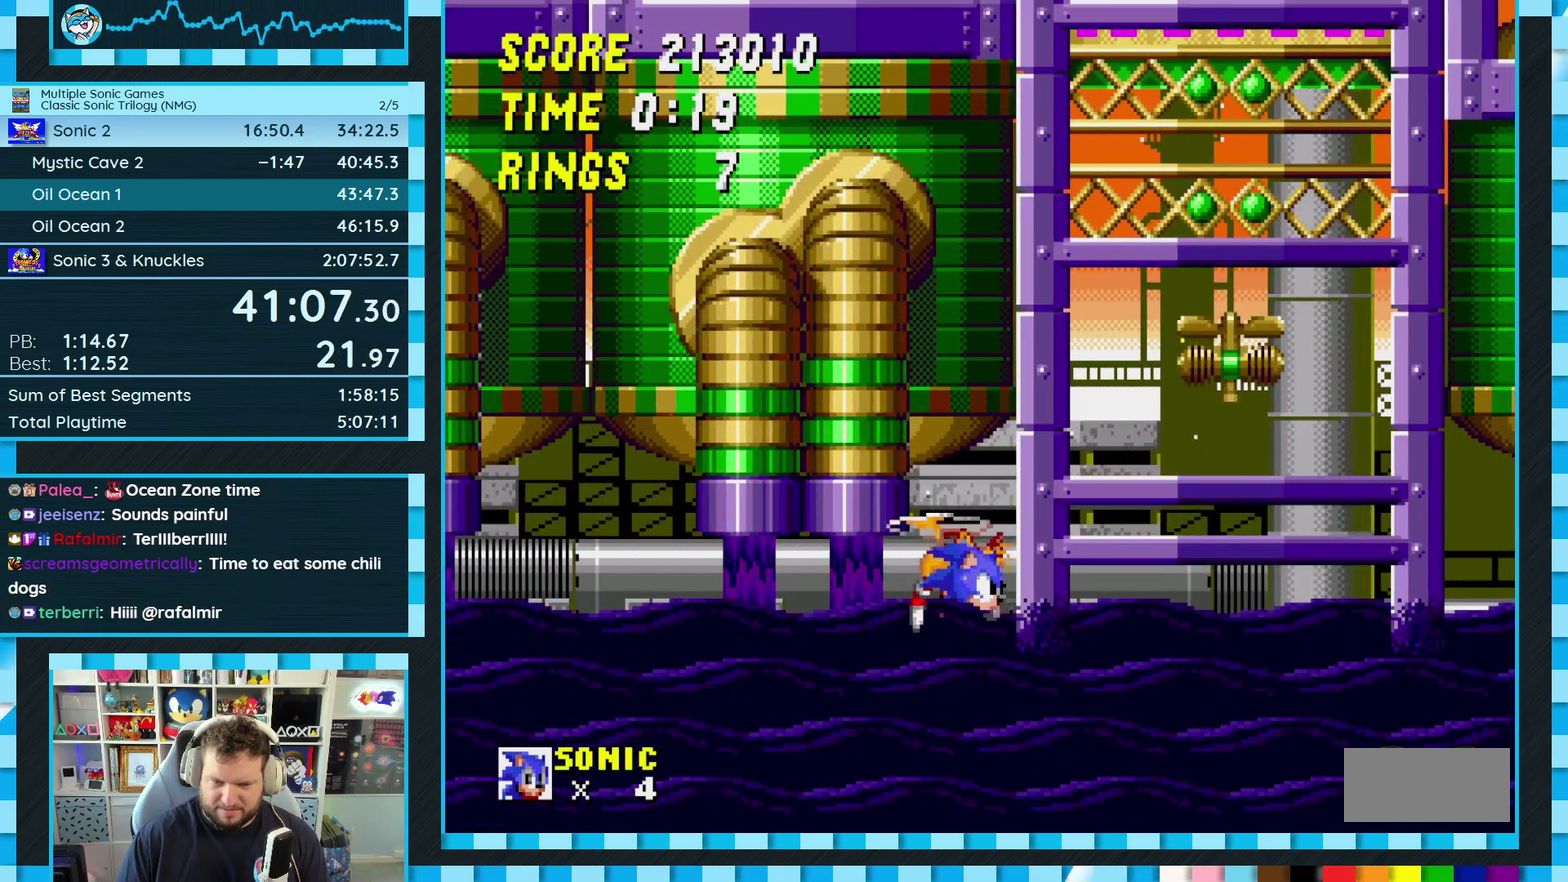
{"buttons": ["A", "B", "C"], "events": [[83, "A", "down"], [83, "C", "down"], [100, "B", "down"], [100, "DPAD_RIGHT", "up"], [167, "B", "up"], [183, "C", "up"], [200, "A", "up"], [467, "C", "down"], [483, "B", "down"], [500, "A", "down"]]}
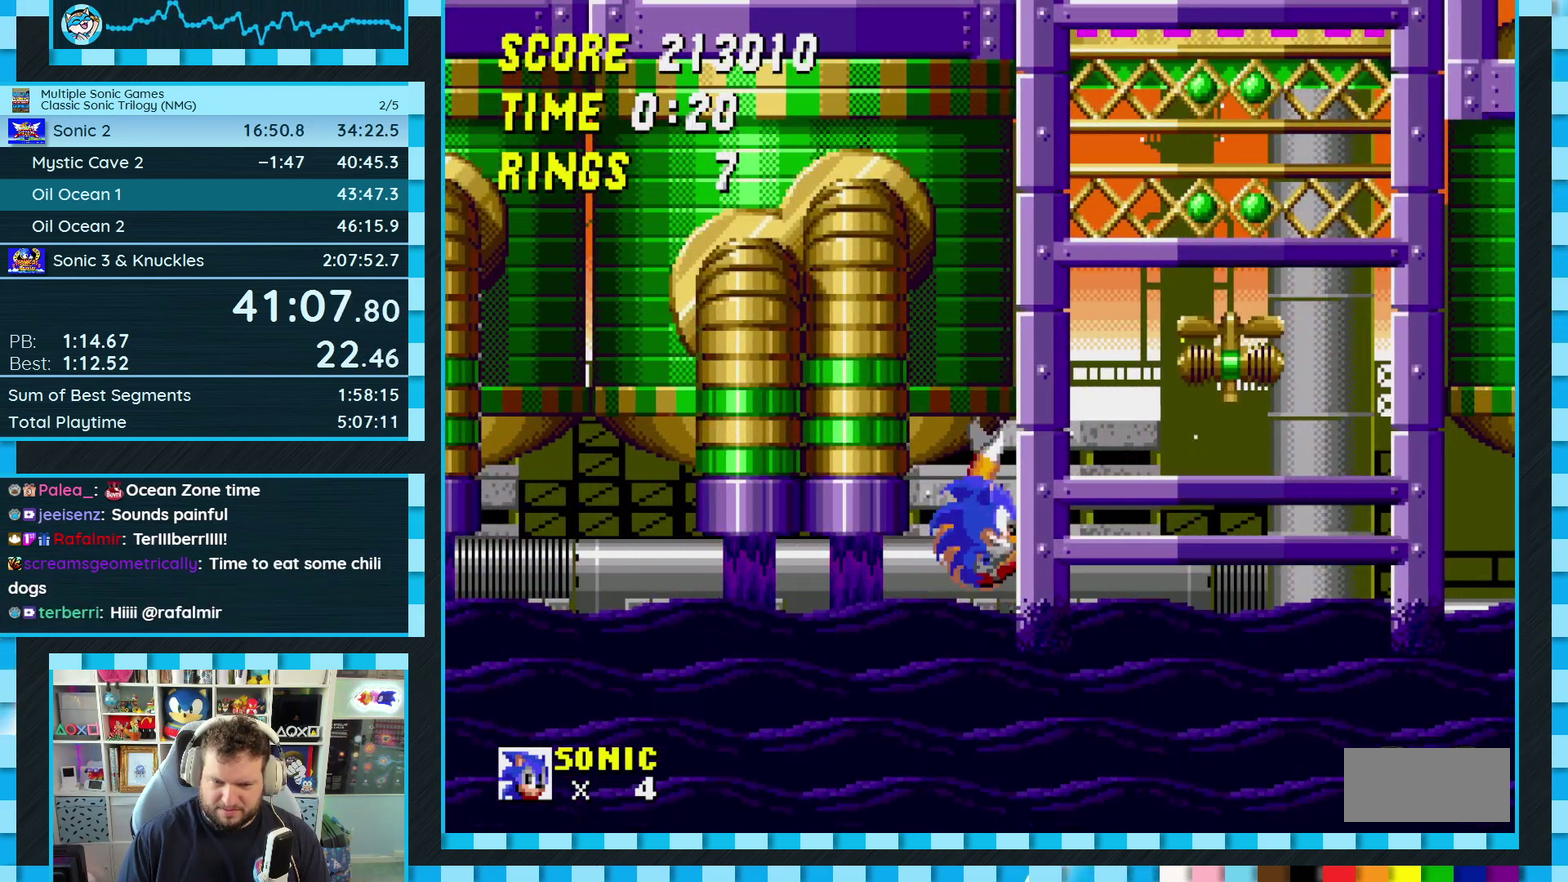
{"buttons": ["DPAD_DOWN"], "events": [[83, "B", "up"], [83, "C", "up"], [100, "A", "up"], [283, "DPAD_DOWN", "down"], [383, "C", "down"], [400, "B", "down"], [433, "A", "down"], [483, "B", "up"], [483, "C", "up"], [500, "A", "up"]]}
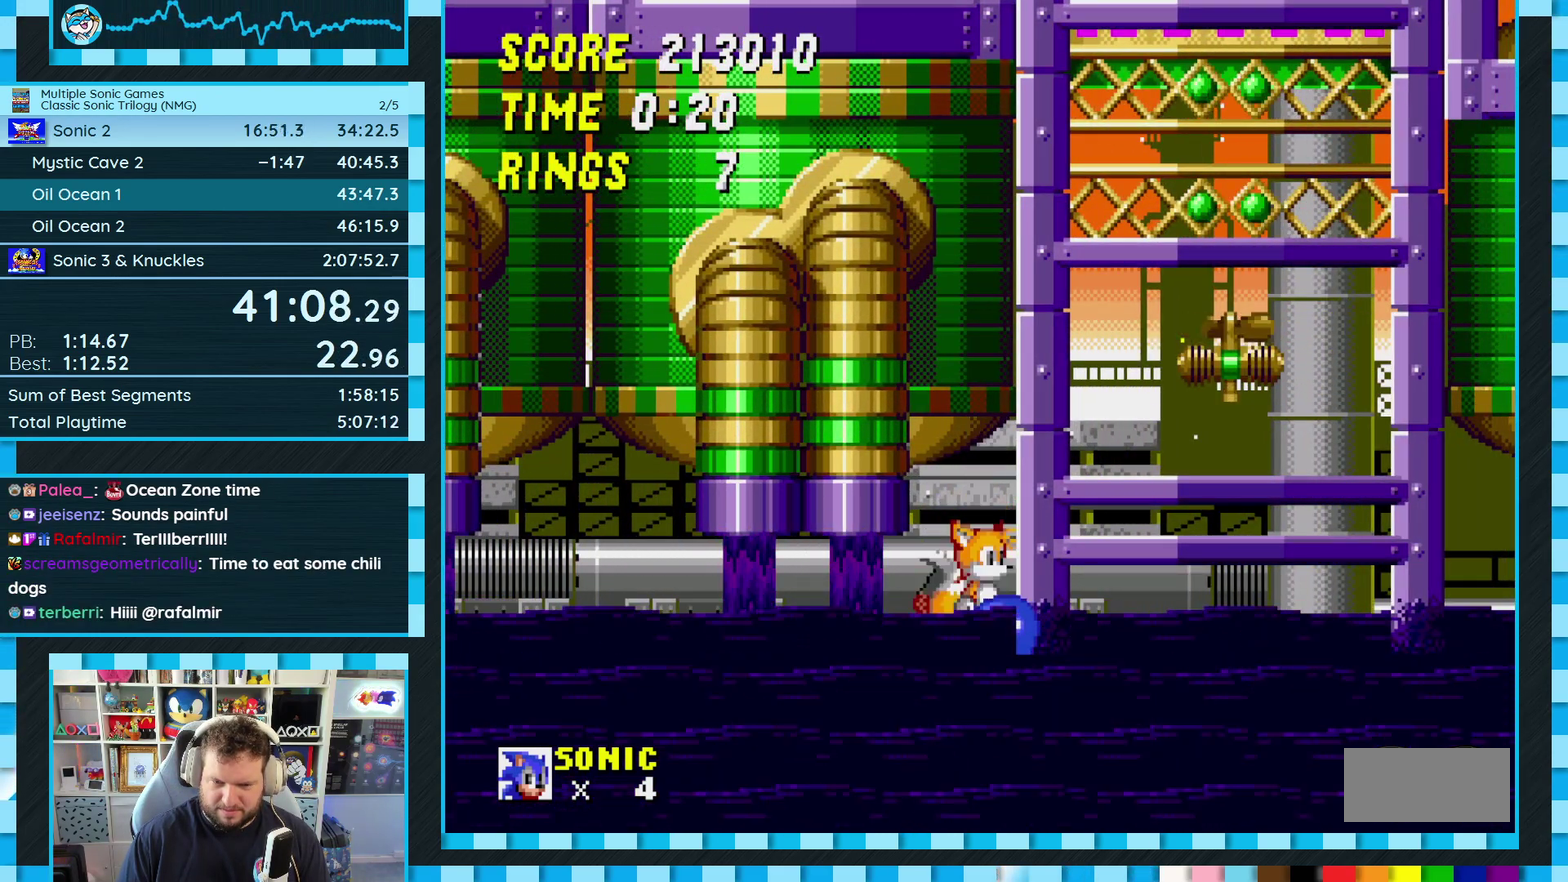
{"buttons": ["A", "B", "C"], "events": [[33, "B", "down"], [33, "C", "down"], [67, "A", "down"], [83, "B", "up"], [83, "C", "up"], [100, "DPAD_DOWN", "up"], [117, "A", "up"], [317, "B", "down"], [317, "C", "down"], [350, "A", "down"]]}
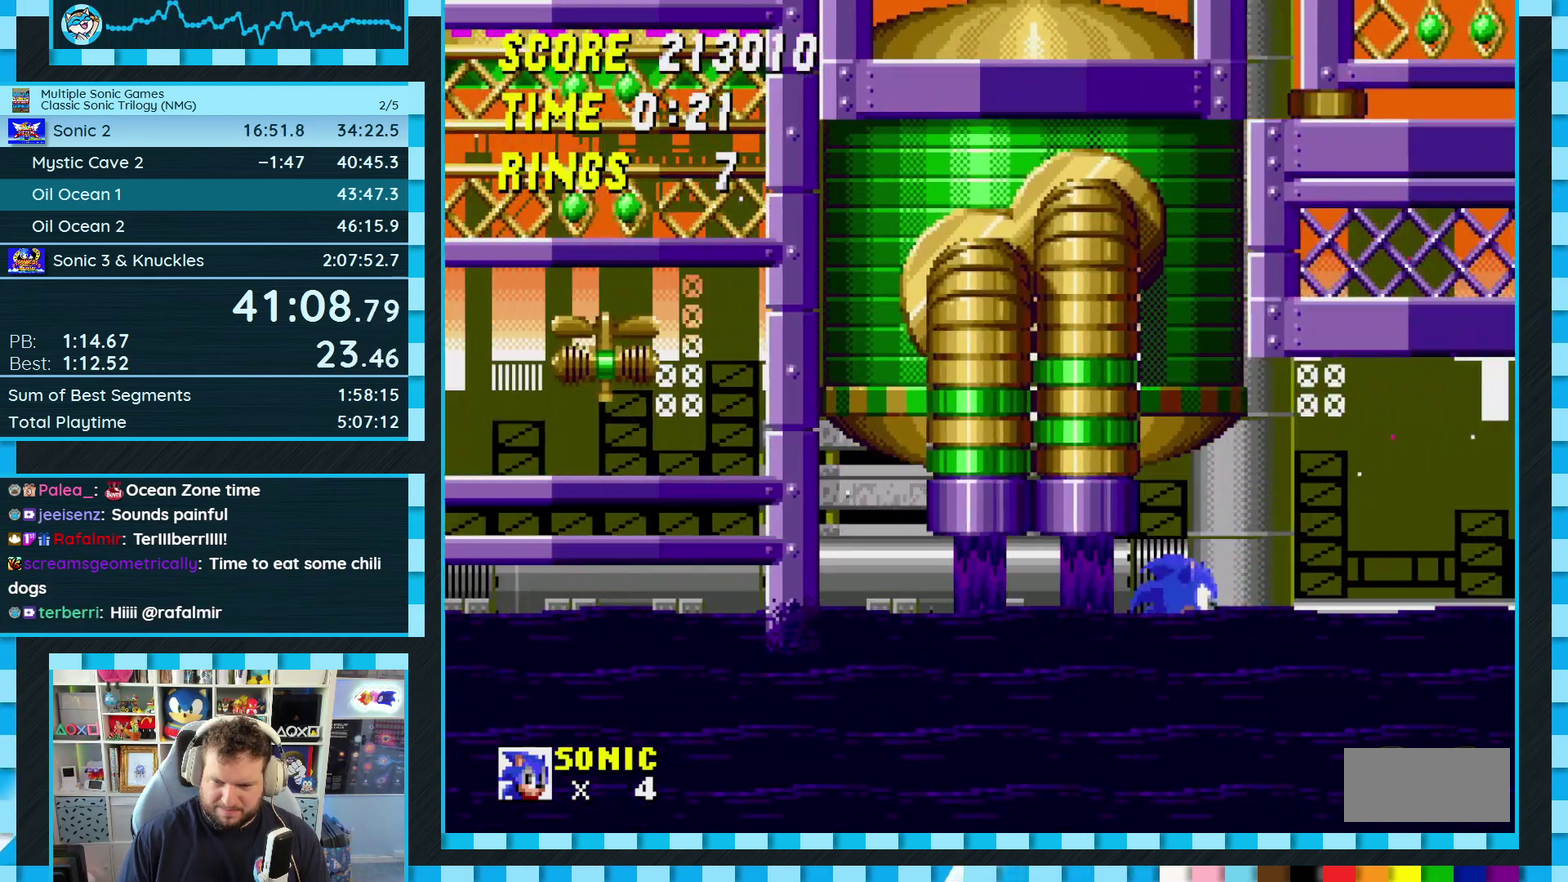
{"buttons": [], "events": [[50, "A", "up"], [50, "B", "up"], [50, "C", "up"], [183, "C", "down"], [200, "B", "down"], [217, "A", "down"], [317, "B", "up"], [317, "C", "up"], [350, "A", "up"]]}
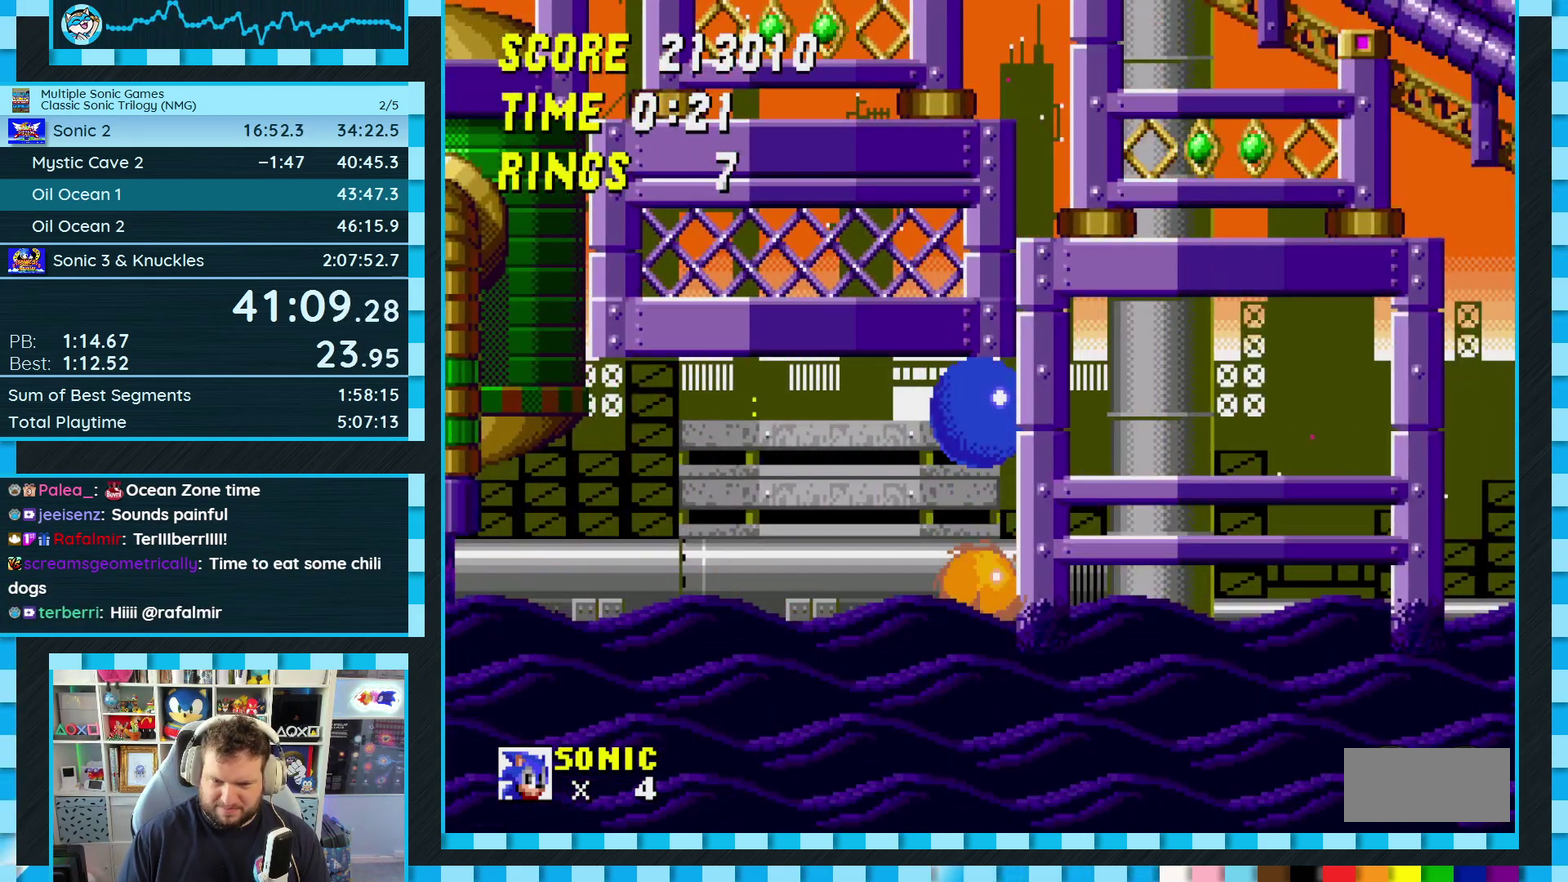
{"buttons": ["A", "DPAD_DOWN"], "events": [[217, "DPAD_DOWN", "down"], [400, "C", "down"], [417, "B", "down"], [433, "A", "down"], [483, "B", "up"], [483, "C", "up"]]}
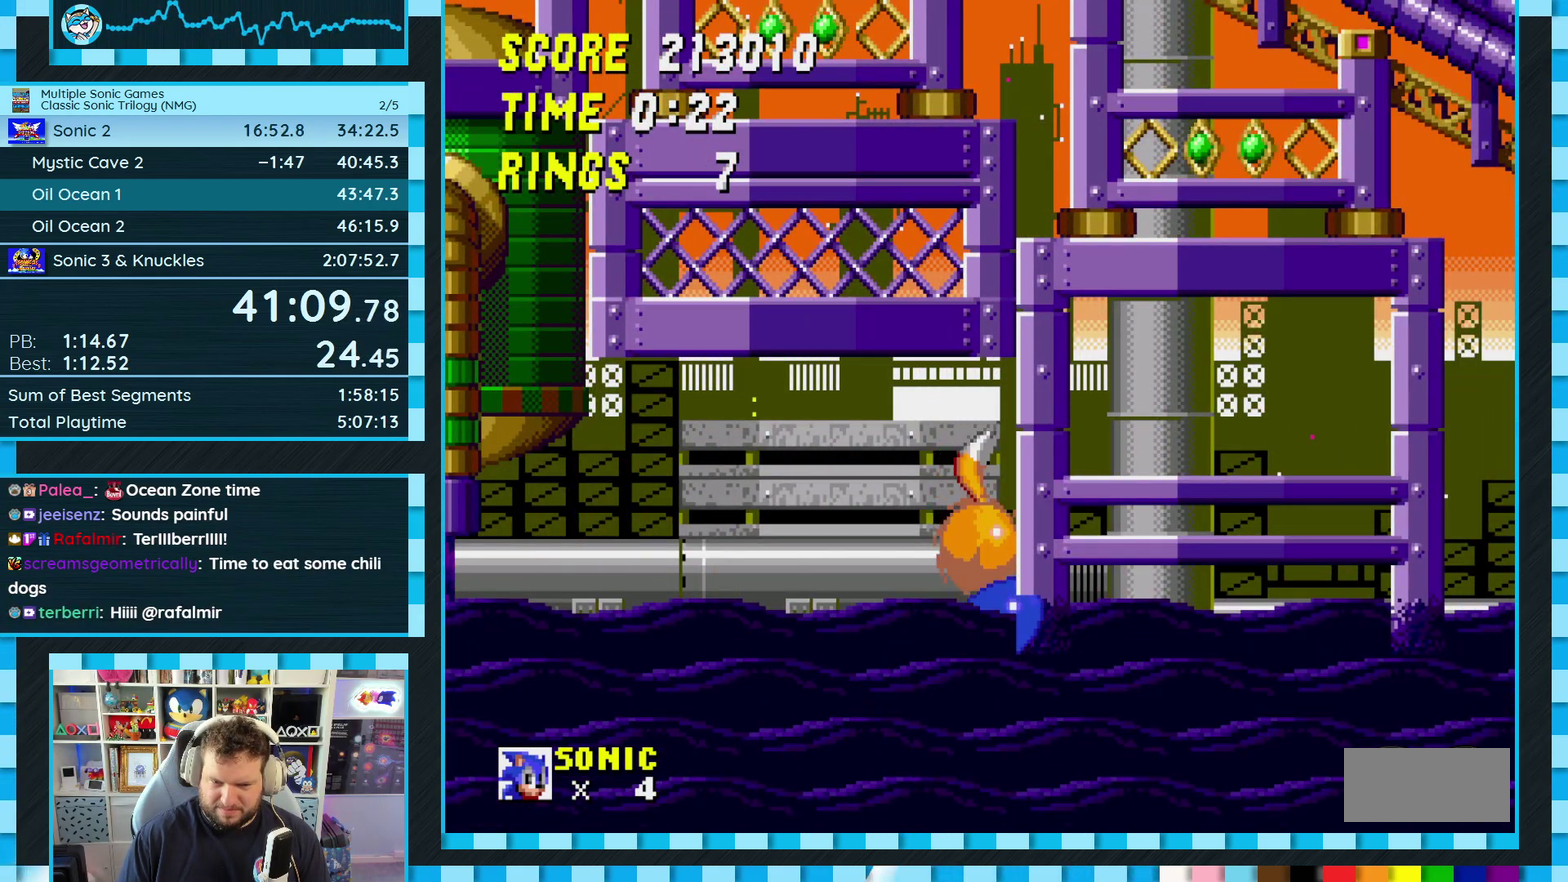
{"buttons": ["A", "B", "C"], "events": [[17, "B", "down"], [33, "C", "down"], [83, "A", "up"], [83, "B", "up"], [83, "C", "up"], [100, "DPAD_DOWN", "up"], [333, "C", "down"], [350, "B", "down"], [367, "A", "down"]]}
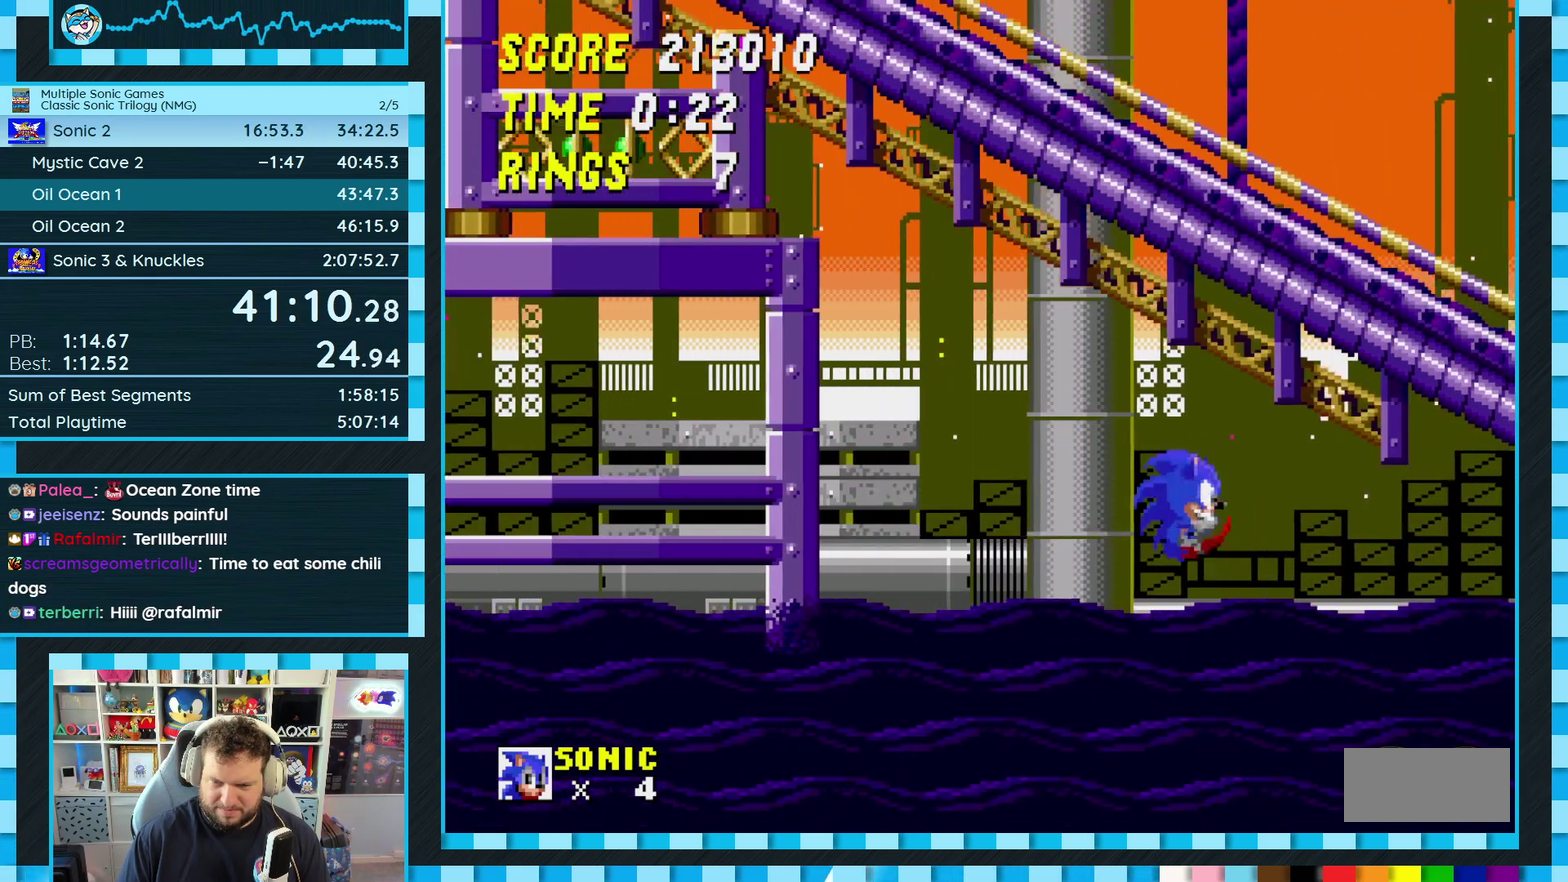
{"buttons": [], "events": [[50, "B", "up"], [50, "C", "up"], [67, "A", "up"], [317, "DPAD_LEFT", "down"], [350, "C", "down"], [383, "A", "down"], [383, "B", "down"], [450, "DPAD_LEFT", "up"], [500, "A", "up"], [500, "B", "up"], [500, "C", "up"]]}
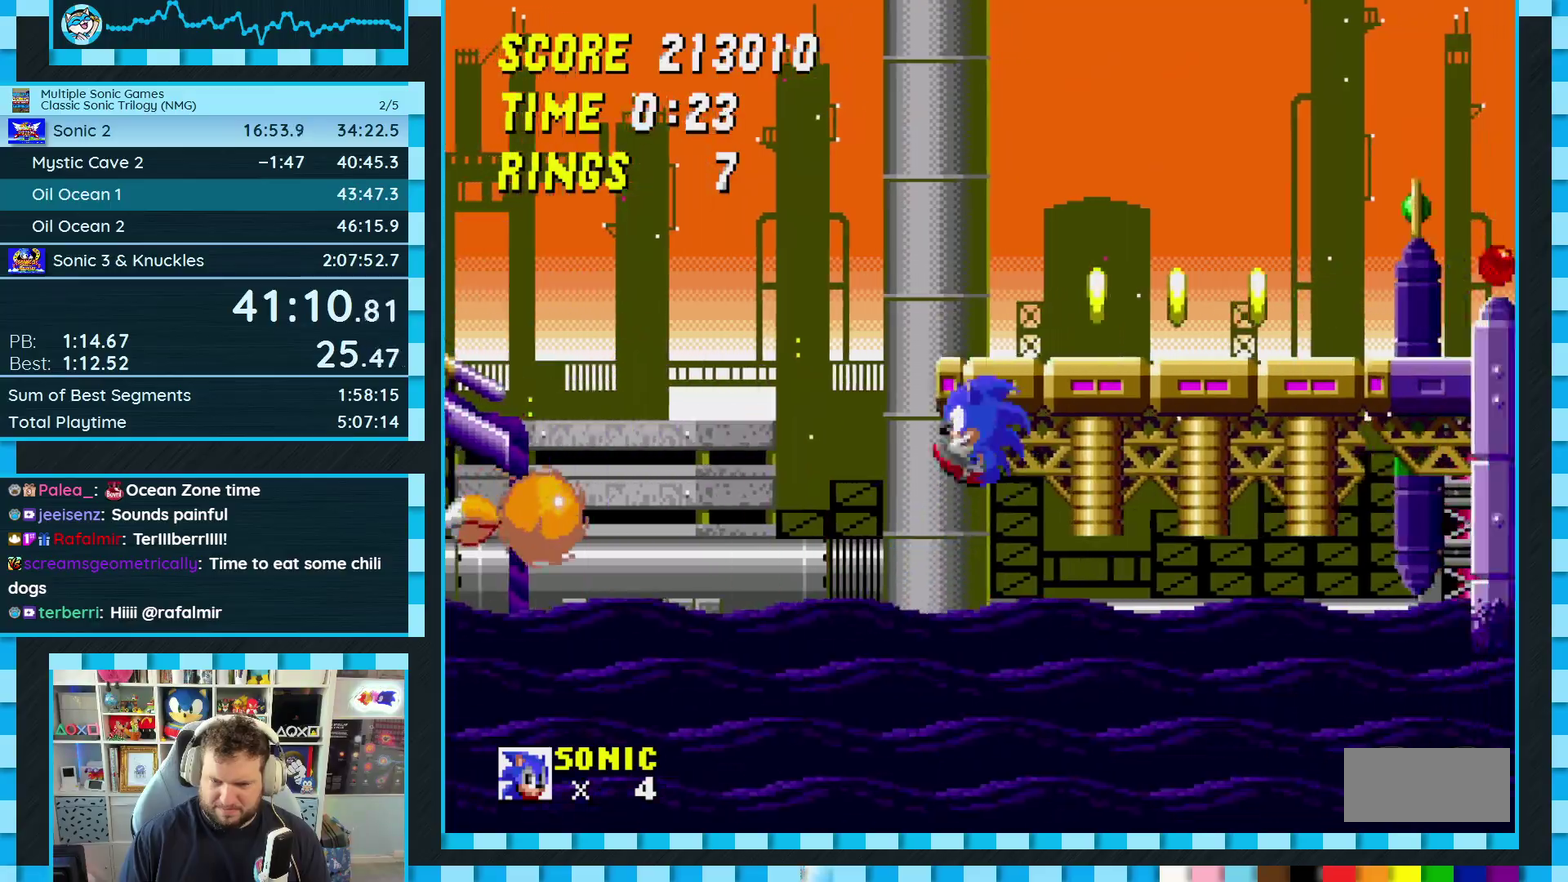
{"buttons": ["A", "B", "C", "DPAD_RIGHT"], "events": [[283, "DPAD_RIGHT", "down"], [417, "C", "down"], [433, "A", "down"], [433, "B", "down"]]}
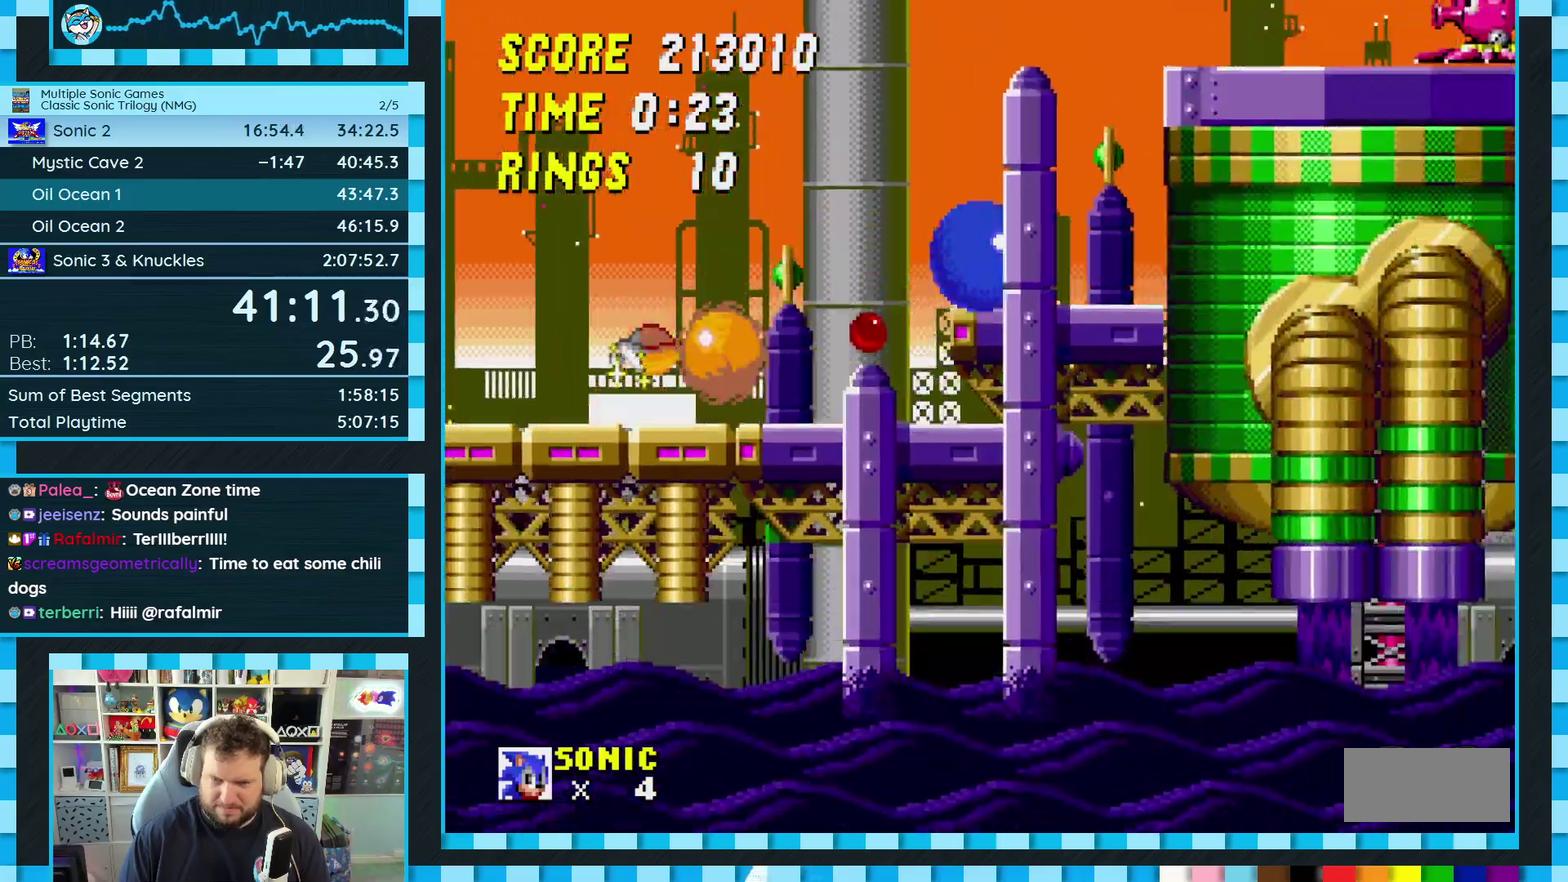
{"buttons": ["DPAD_RIGHT"], "events": [[217, "B", "up"], [233, "A", "up"], [233, "C", "up"]]}
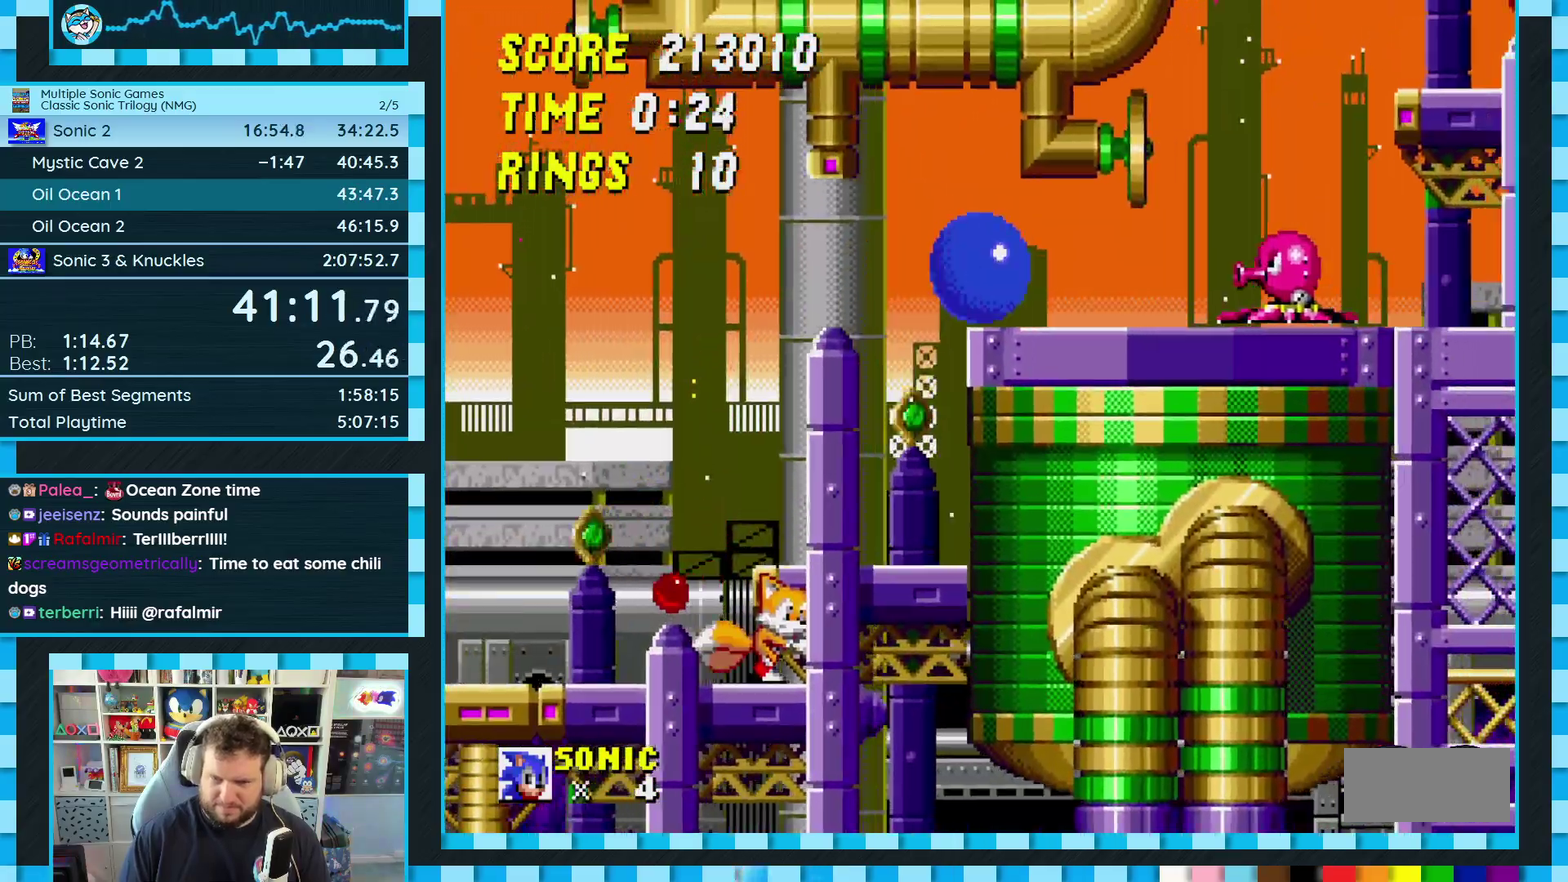
{"buttons": ["DPAD_RIGHT"], "events": [[183, "C", "down"], [217, "A", "down"], [217, "B", "down"], [450, "A", "up"], [450, "B", "up"], [467, "C", "up"]]}
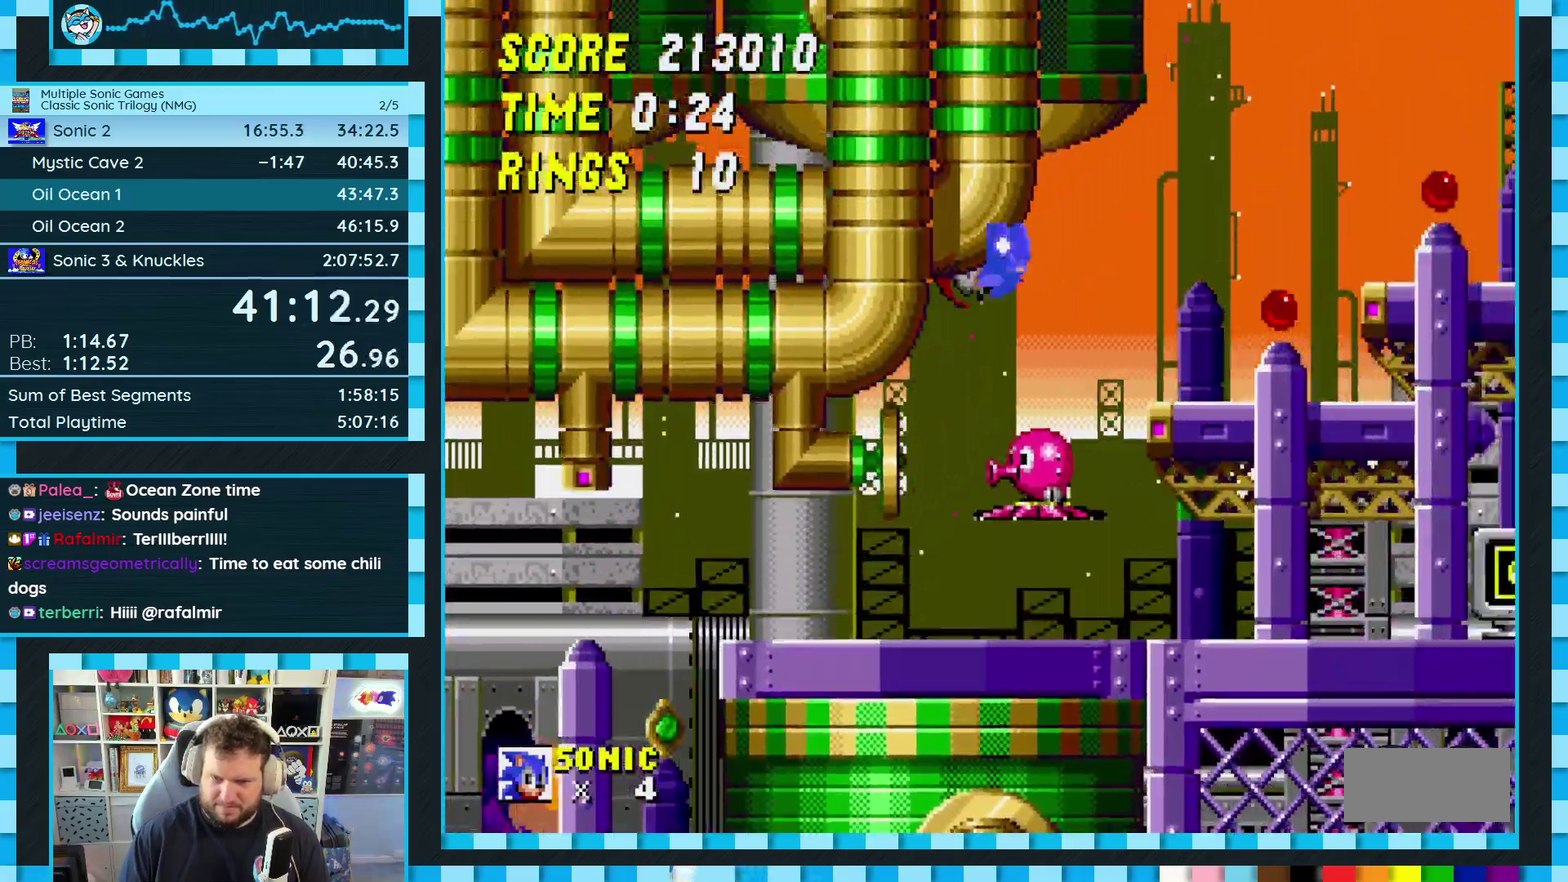
{"buttons": ["DPAD_UP", "DPAD_RIGHT"], "events": [[50, "L1", "down"], [183, "DPAD_RIGHT", "up"], [250, "DPAD_LEFT", "down"], [367, "DPAD_LEFT", "up"], [383, "L1", "up"], [450, "DPAD_RIGHT", "down"], [500, "DPAD_UP", "down"]]}
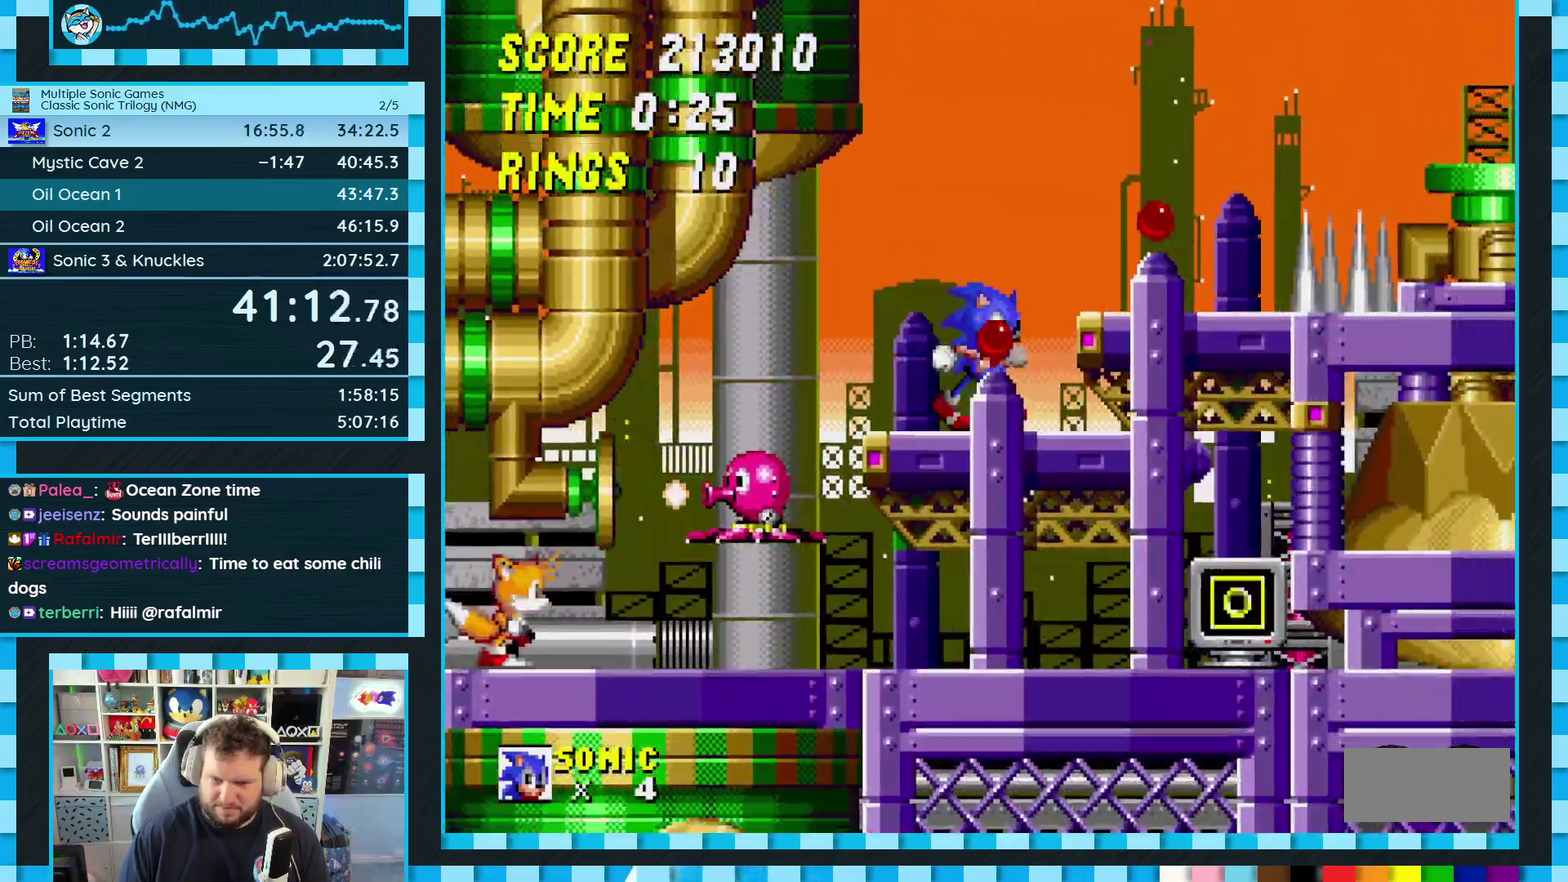
{"buttons": ["A", "B", "C", "L1", "DPAD_RIGHT"]}
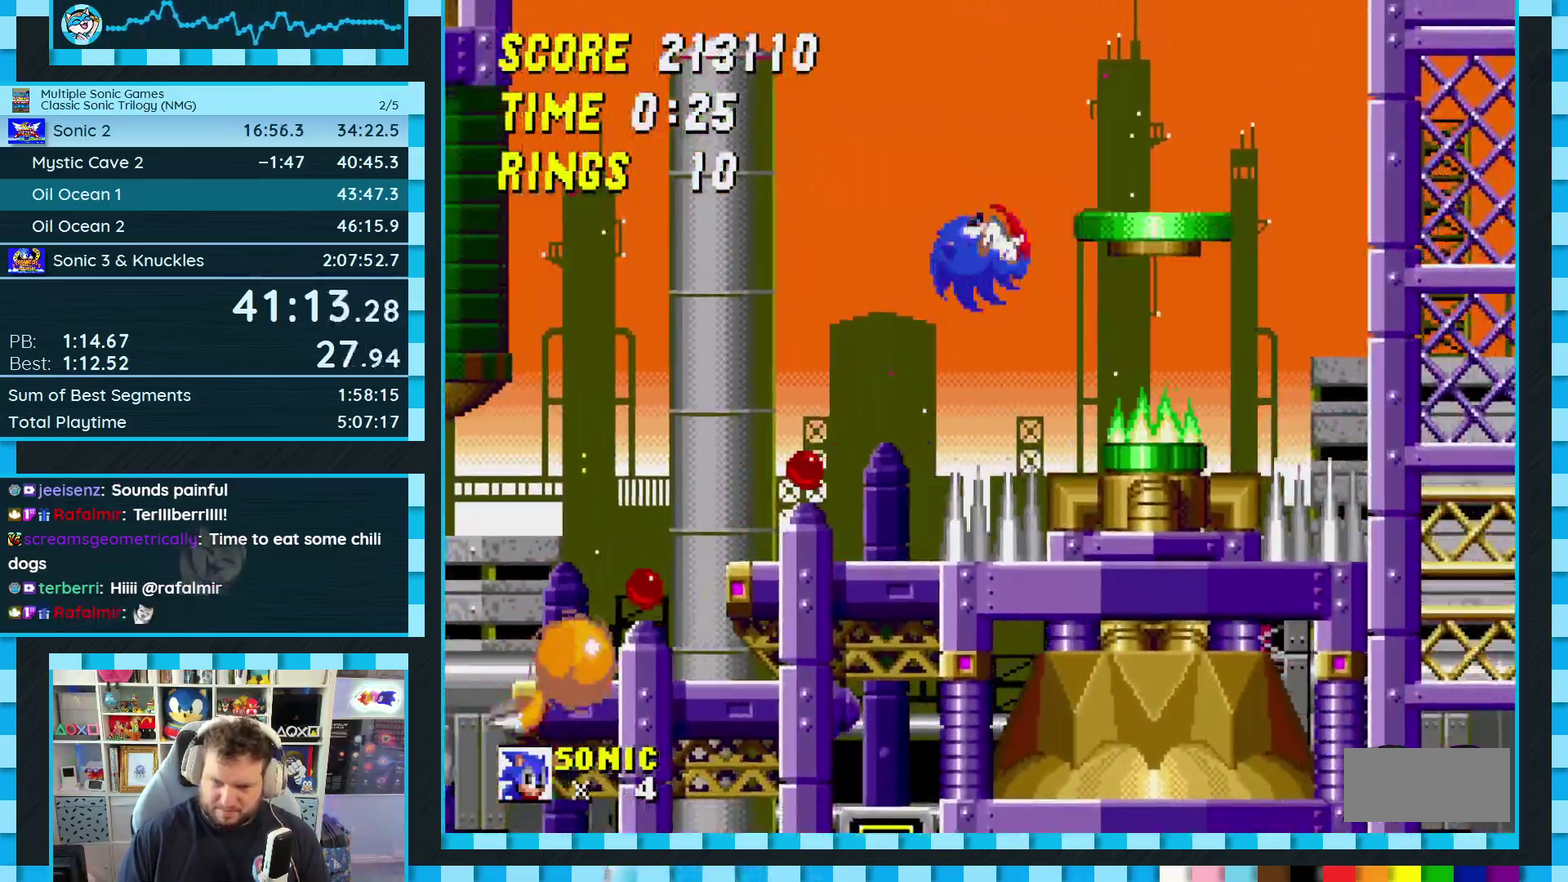
{"buttons": ["DPAD_RIGHT"]}